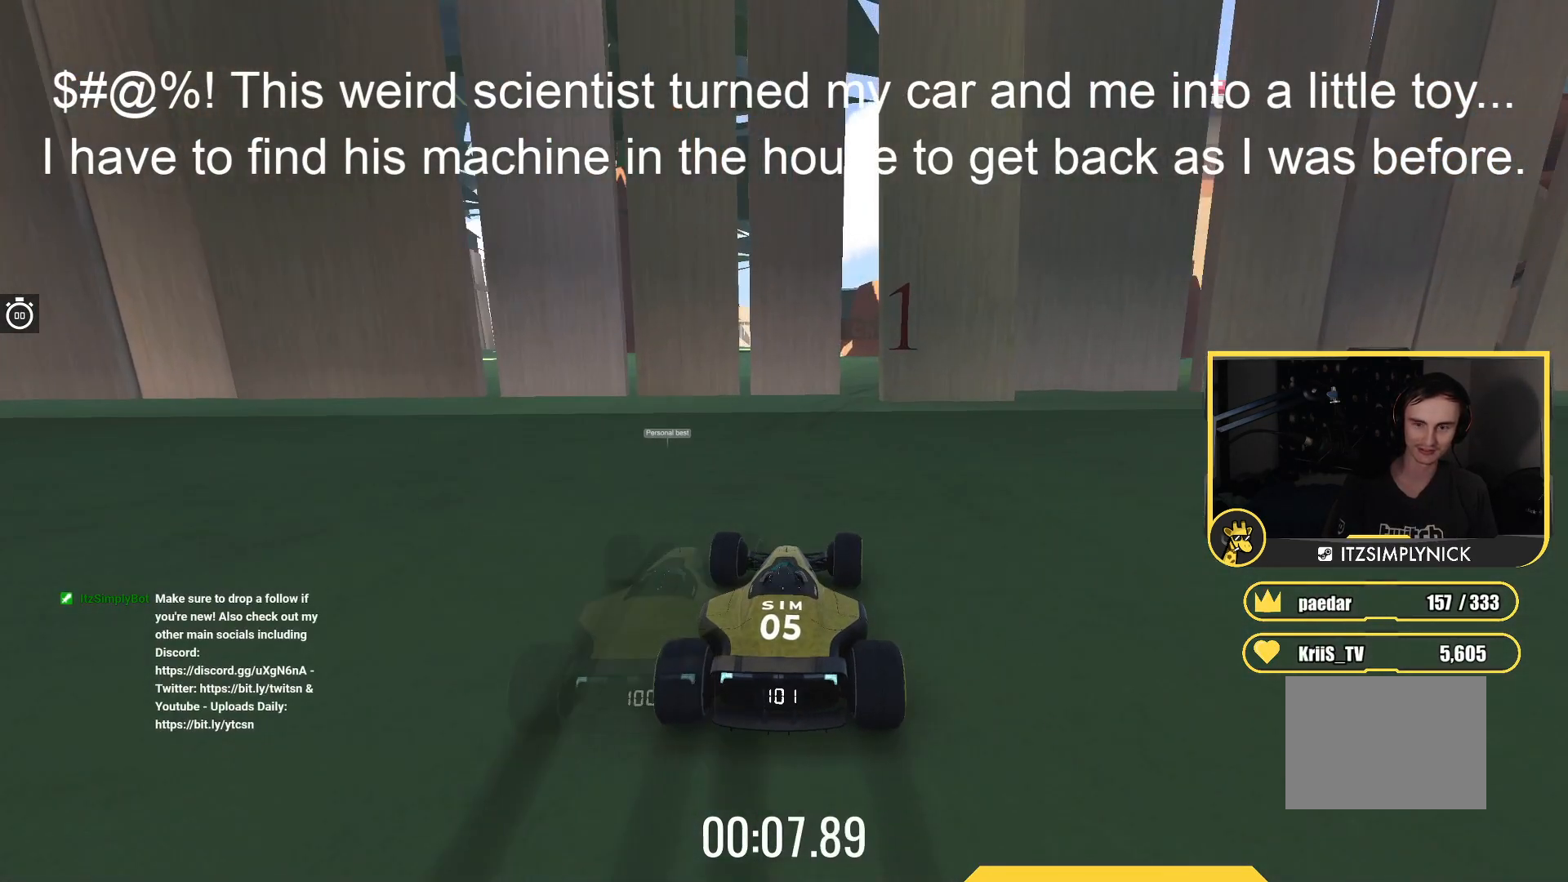
Gameplay with keyboard; each line is a JSON object with the keys held at the frame after it. "events" lists presses ("down") and releases ("up") of "down", "left", "right" and "up" between this image and that frame as [ms after this image, input, new state], when the widget could be followed in between. No other keys are recorded. Mouse input is not recorded.
{"keys": ["right", "up"], "events": [[450, "right", "down"]]}
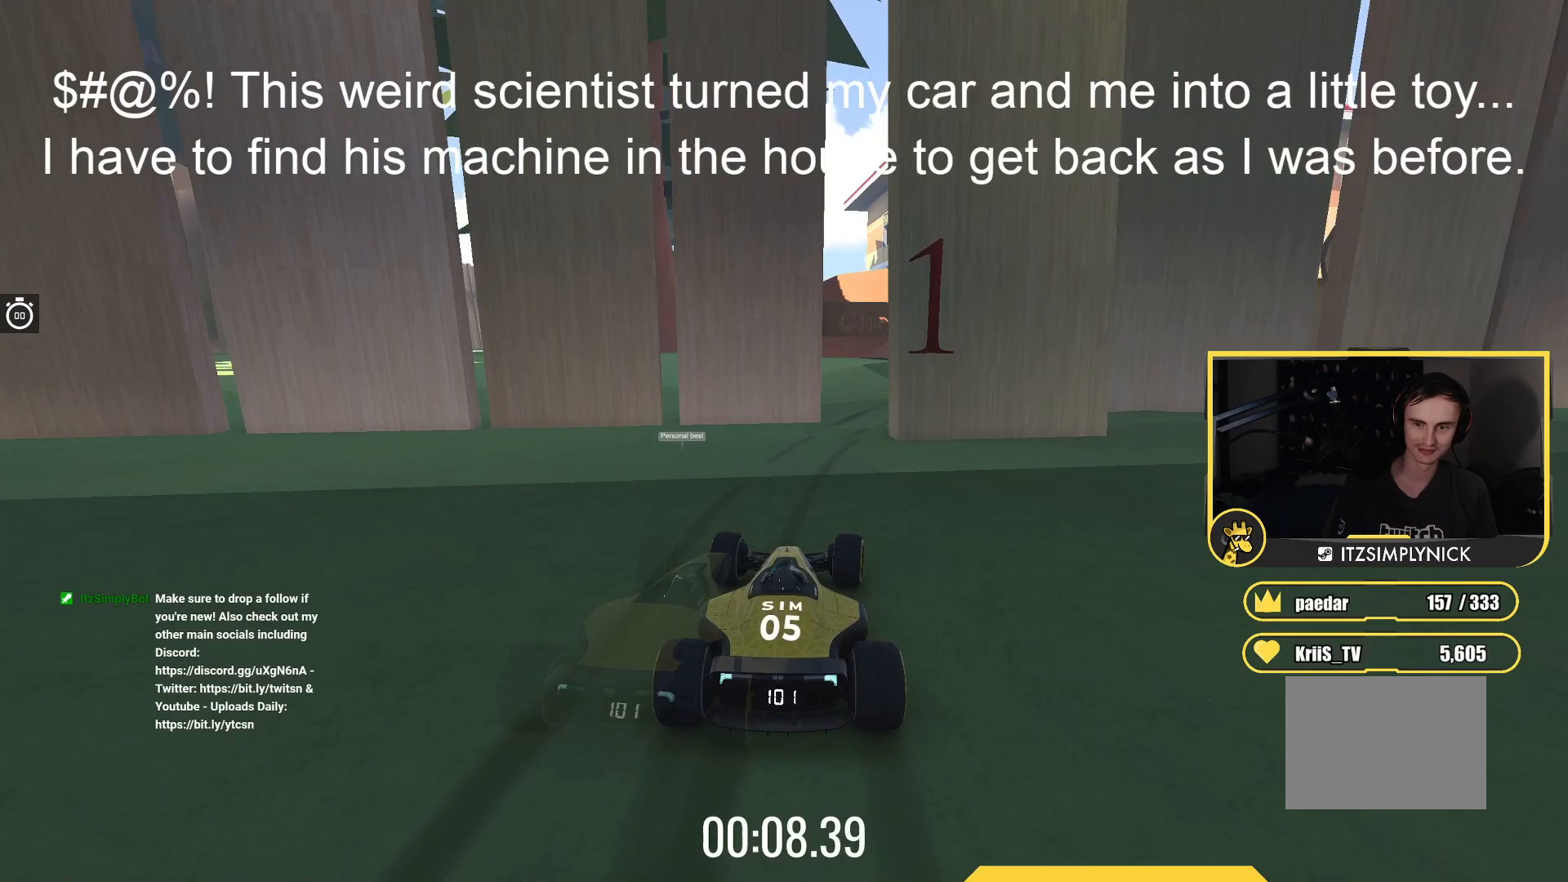
{"keys": ["right", "up"], "events": [[67, "right", "up"], [233, "right", "down"], [350, "right", "up"], [417, "right", "down"]]}
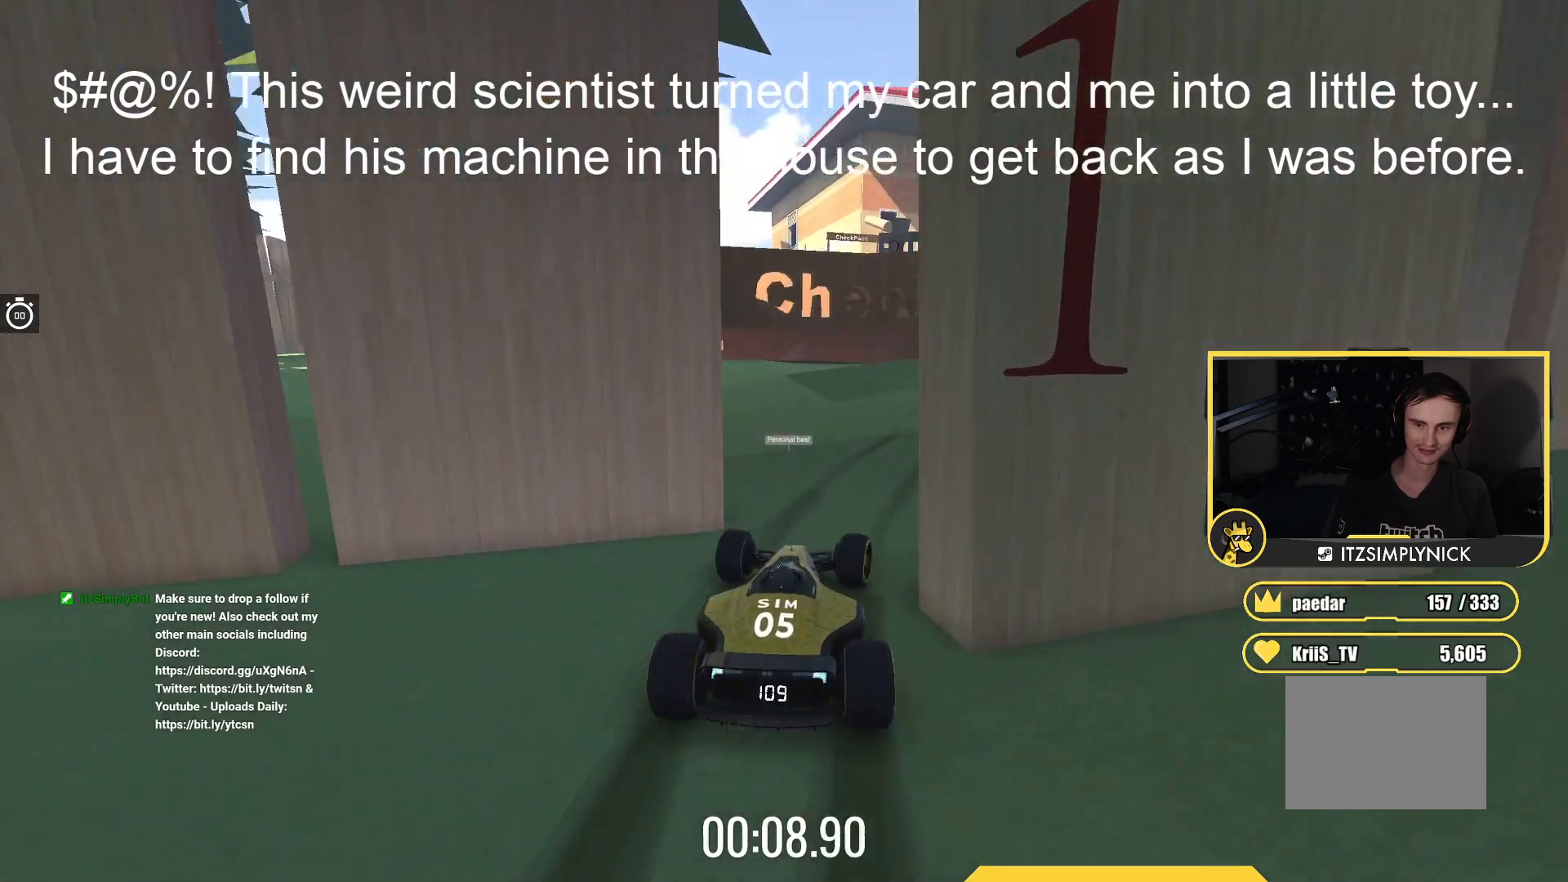
{"keys": [], "events": [[100, "right", "up"], [250, "right", "down"], [300, "up", "up"], [367, "right", "up"]]}
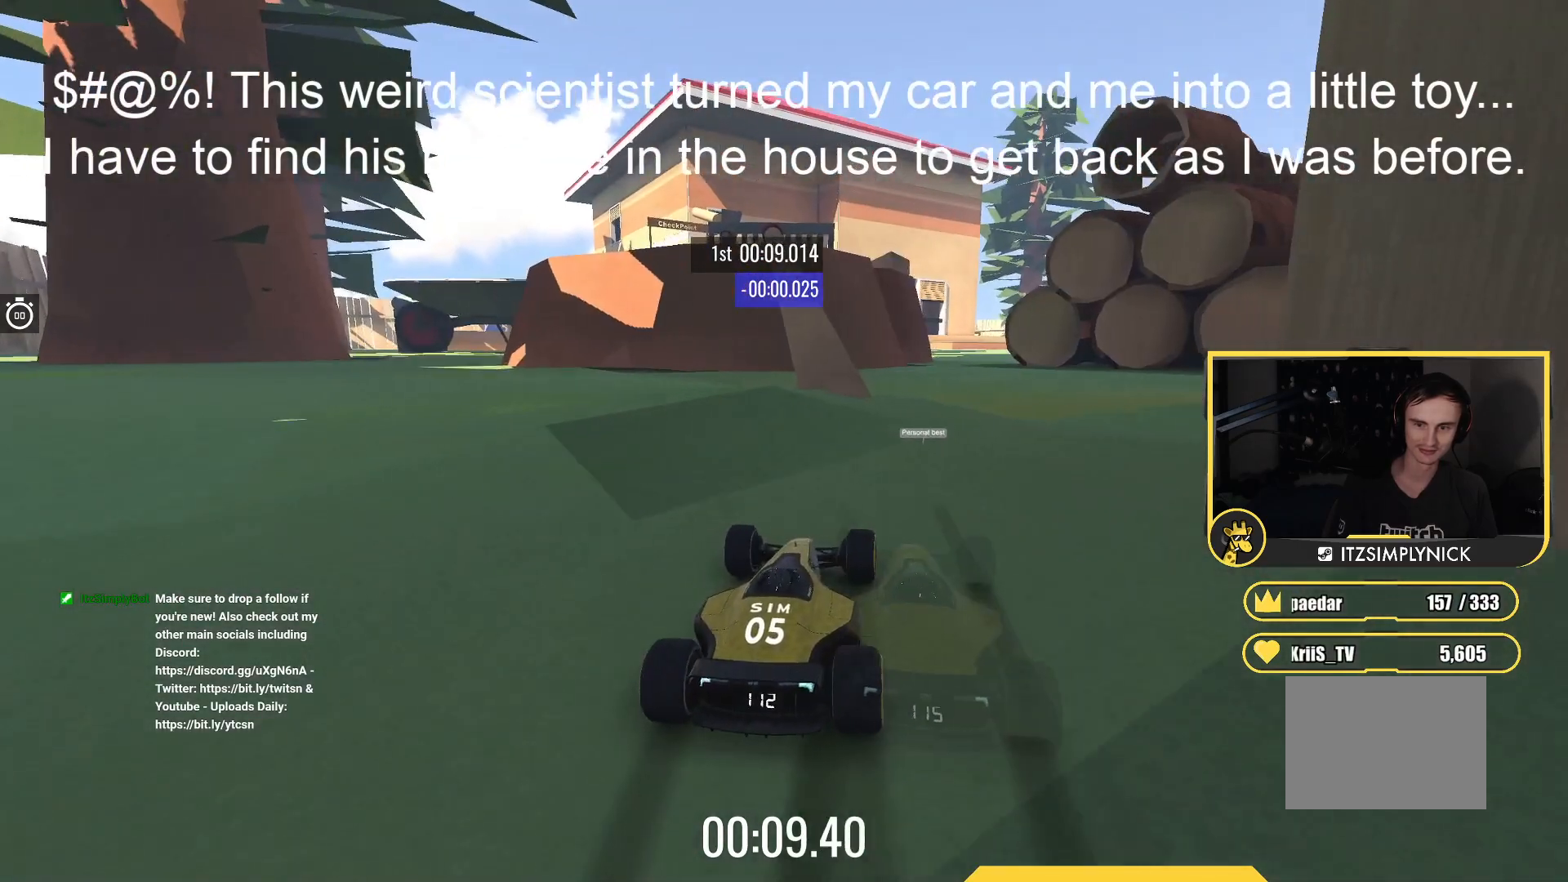
{"keys": ["left", "up"], "events": [[17, "left", "down"], [17, "up", "down"], [100, "left", "up"], [150, "up", "up"], [350, "up", "down"], [383, "left", "down"]]}
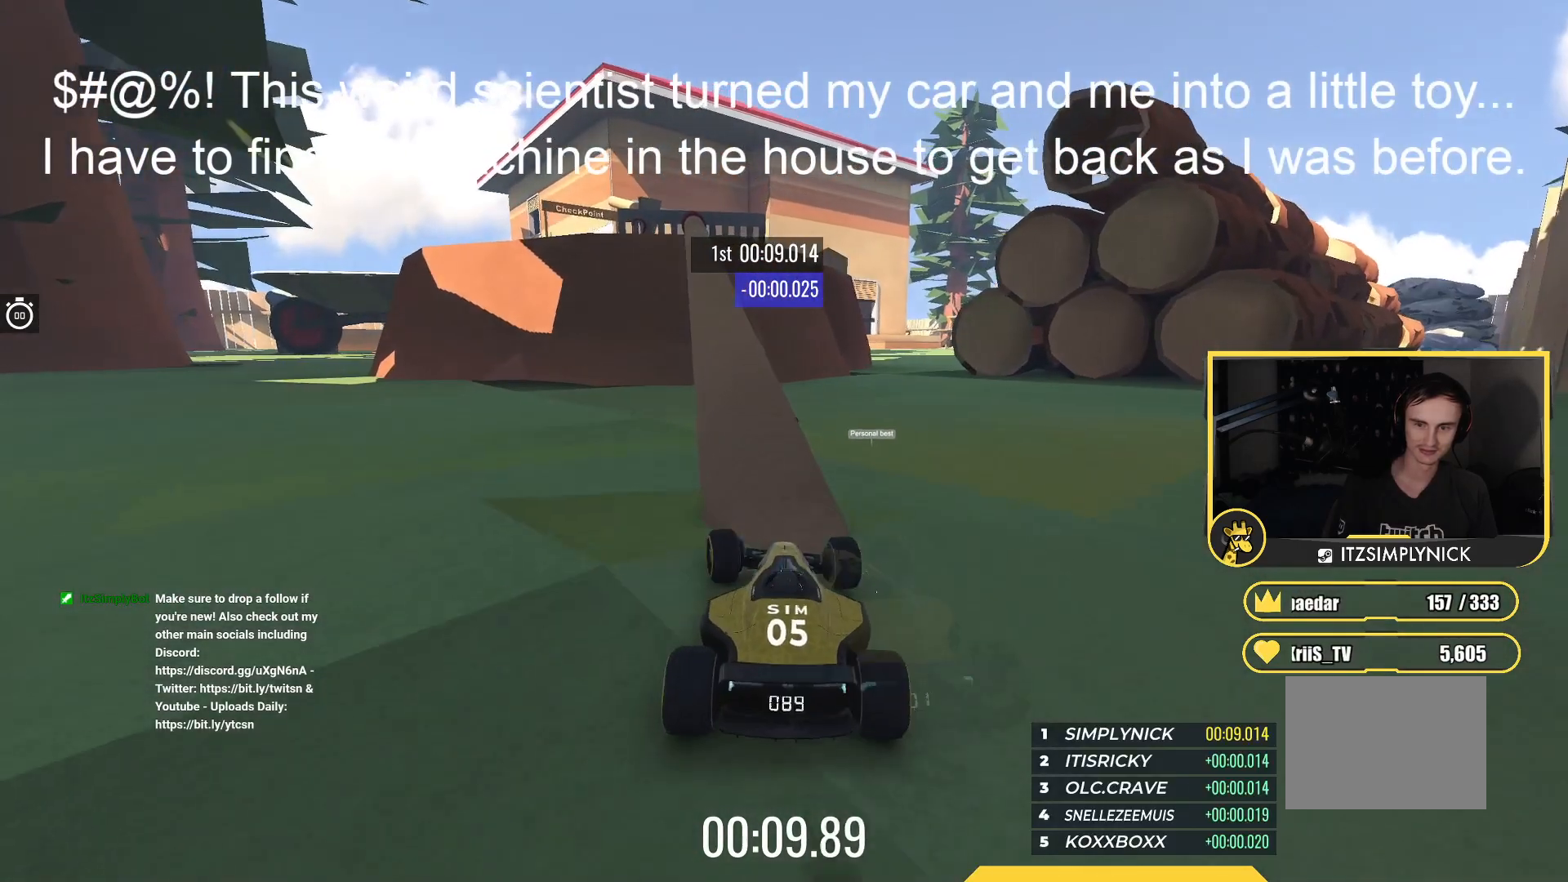
{"keys": ["up"], "events": [[183, "left", "up"], [317, "left", "down"], [367, "left", "up"]]}
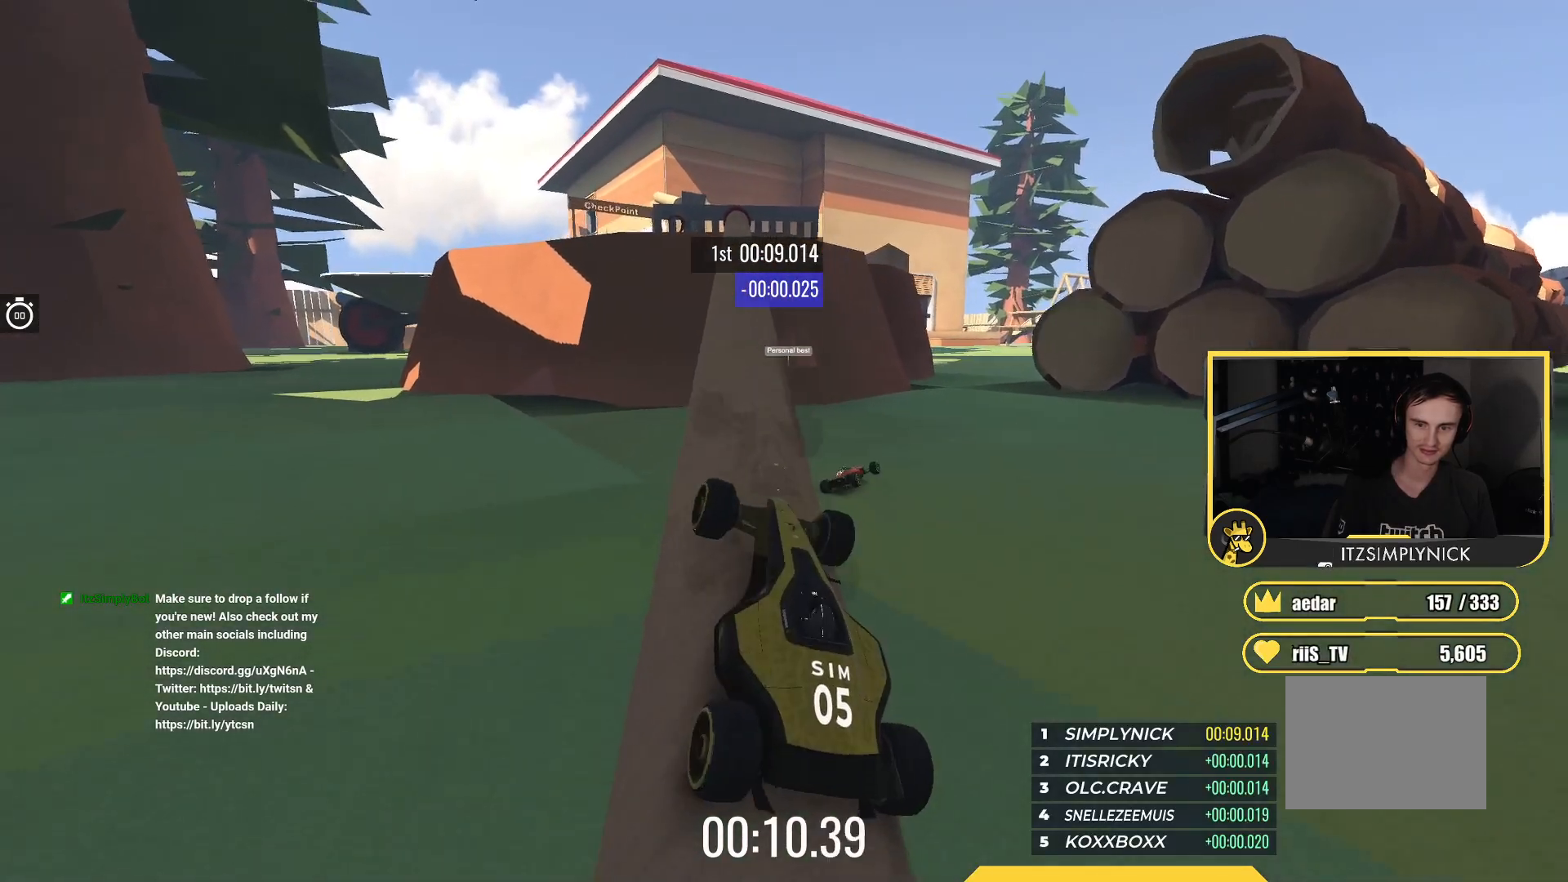
{"keys": ["up"], "events": [[200, "right", "down"], [317, "right", "up"]]}
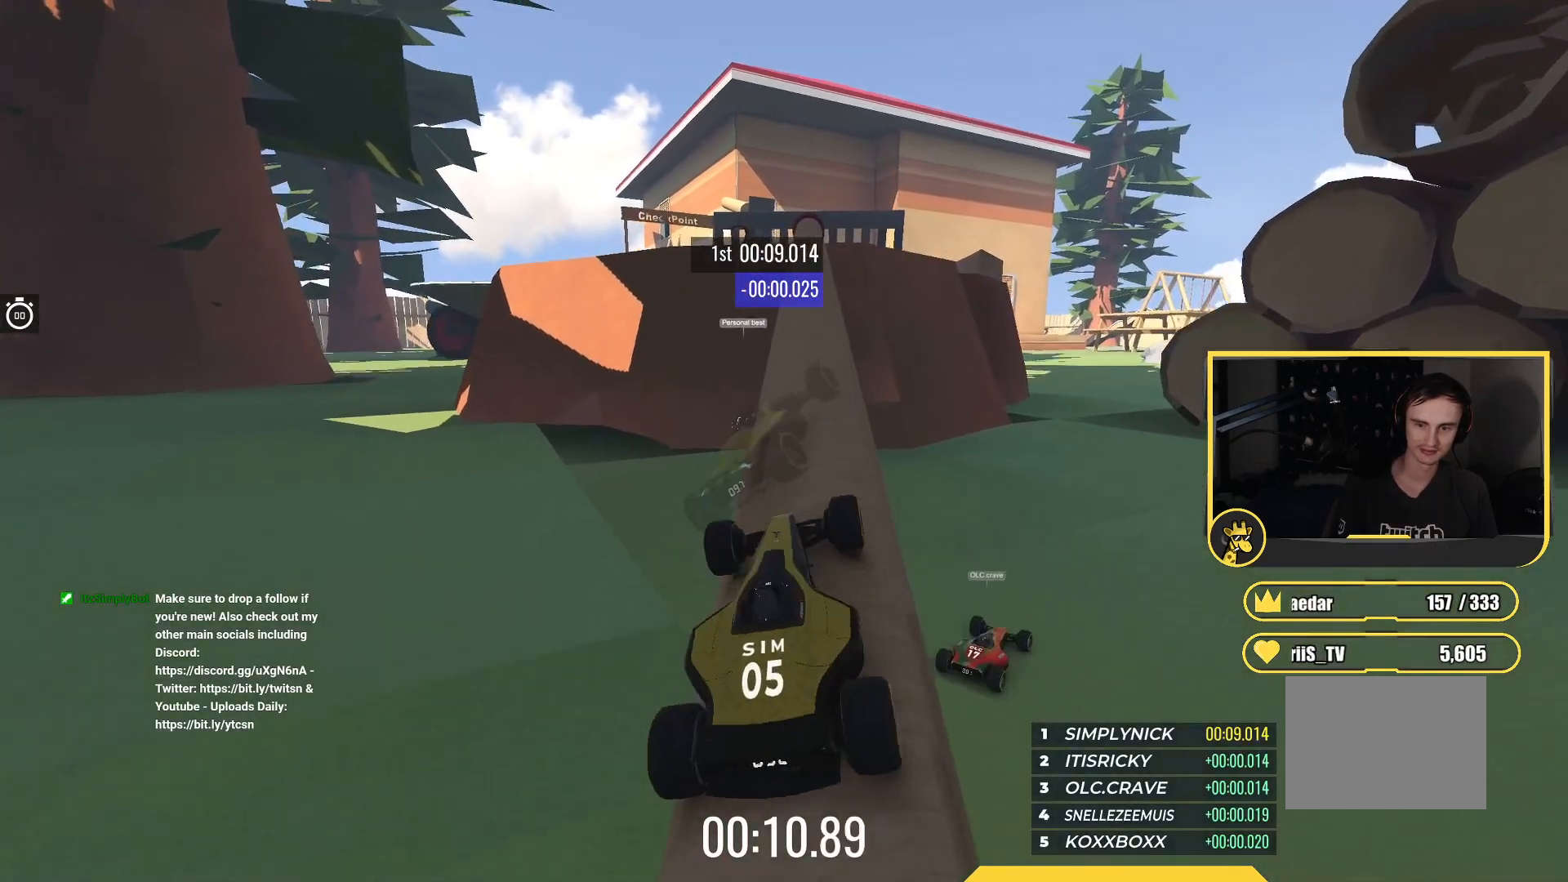
{"keys": ["left", "up"], "events": [[483, "left", "down"]]}
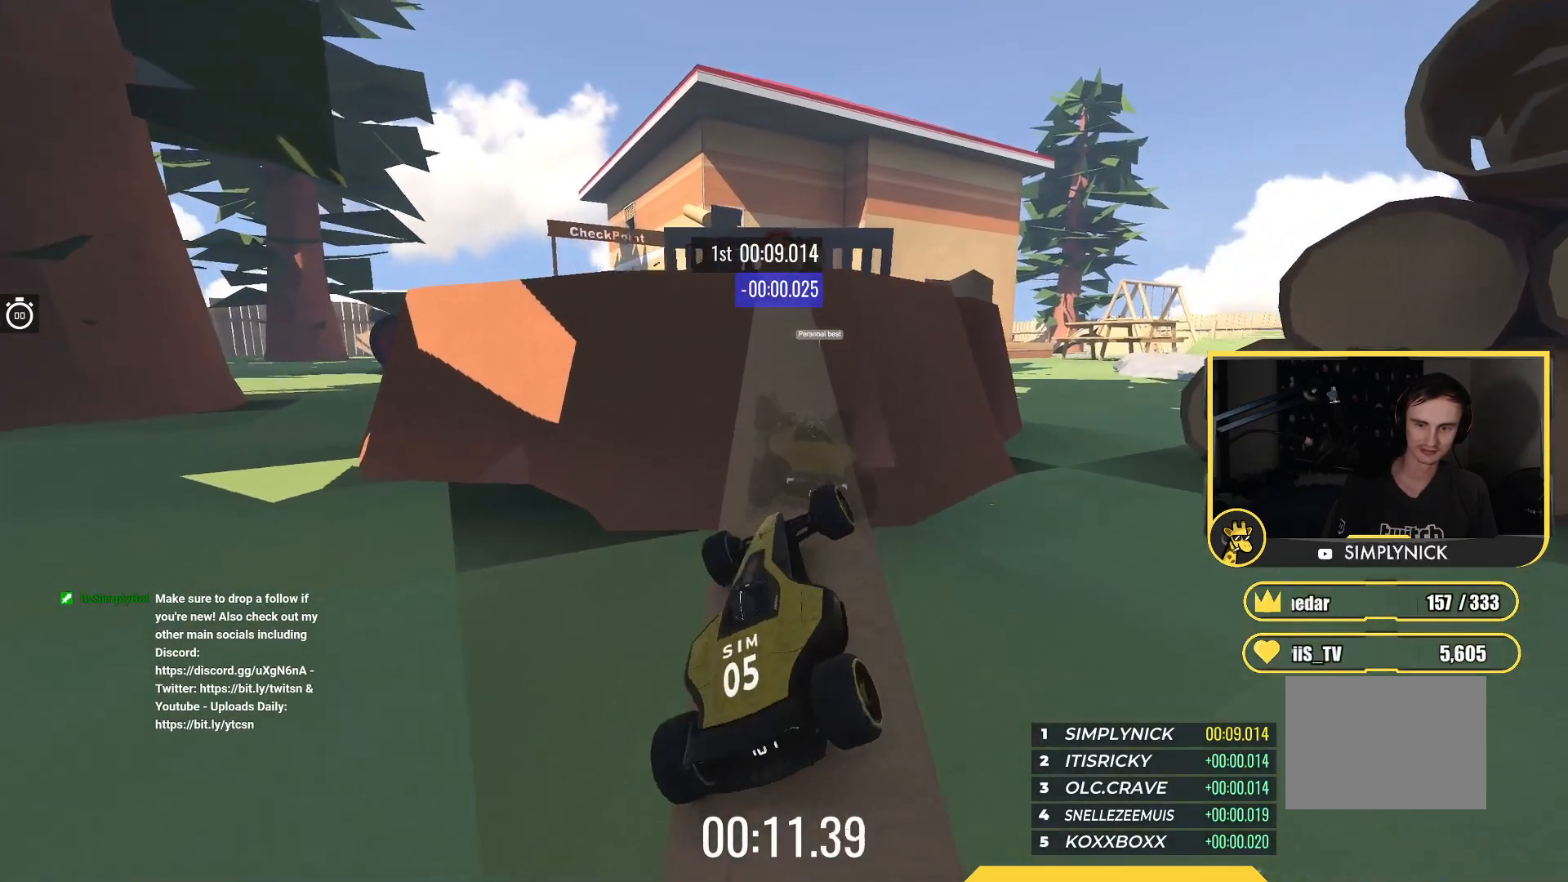
{"keys": ["up"], "events": [[50, "left", "up"]]}
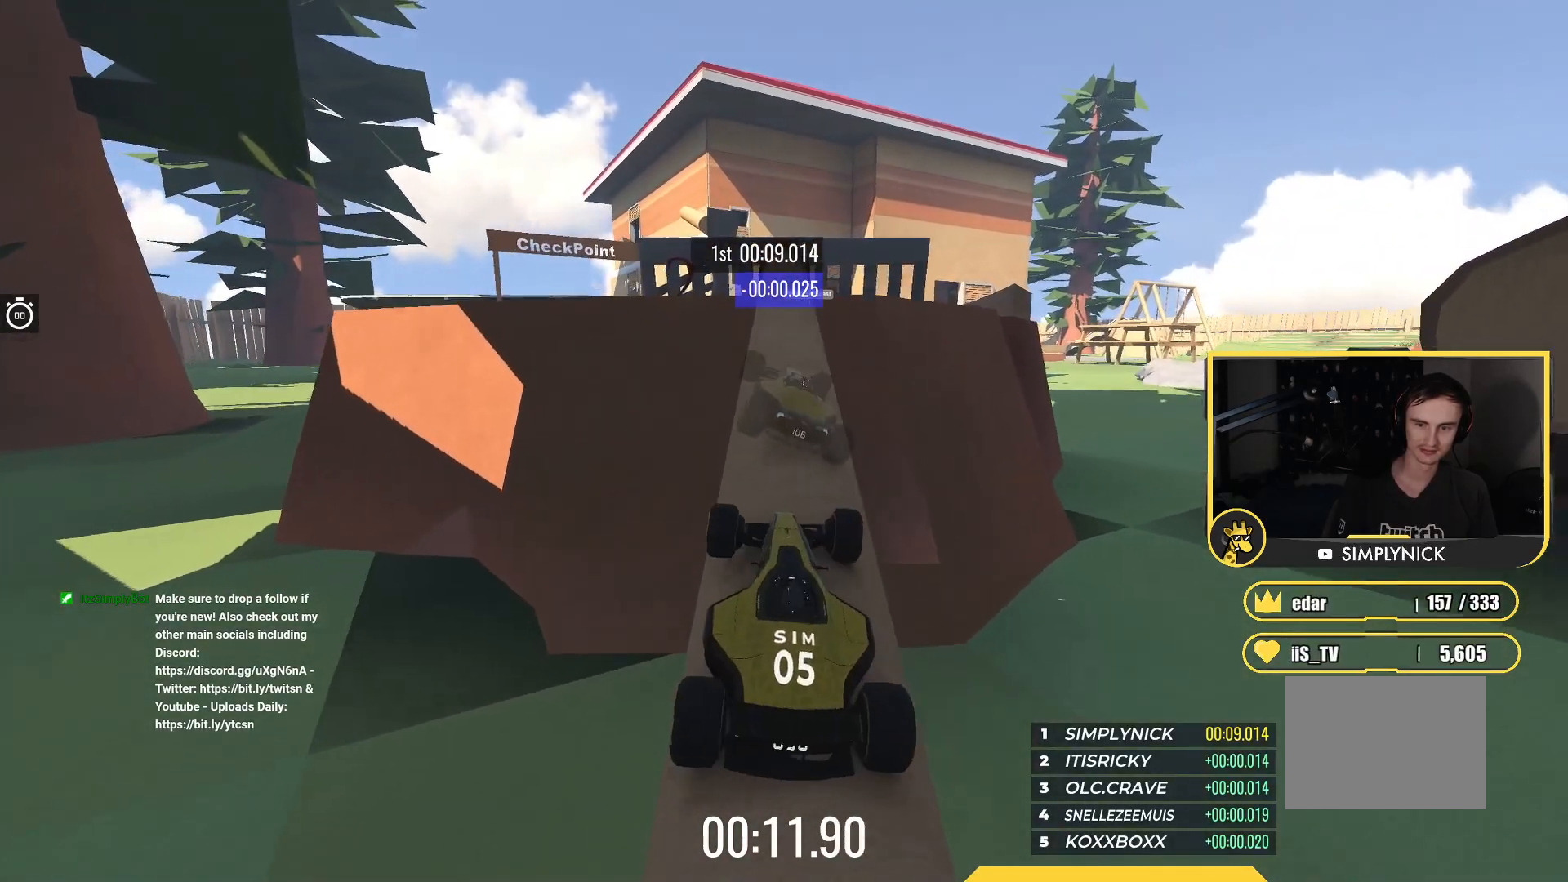
{"keys": [], "events": [[183, "right", "down"], [267, "right", "up"], [400, "up", "up"]]}
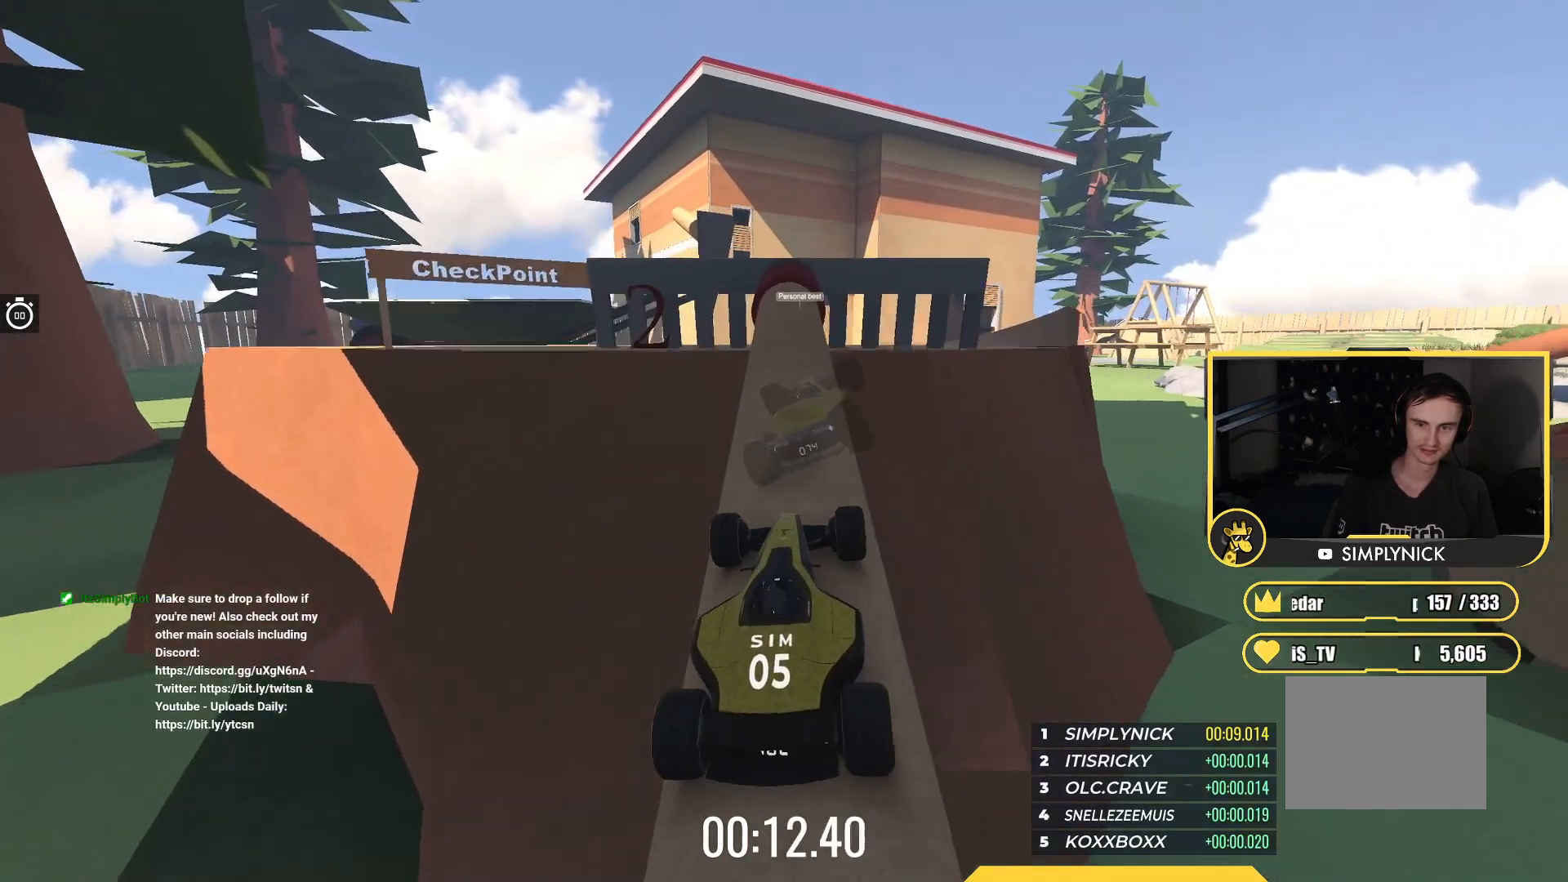
{"keys": ["left", "up"], "events": [[167, "left", "down"], [267, "left", "up"], [333, "left", "down"], [500, "up", "down"]]}
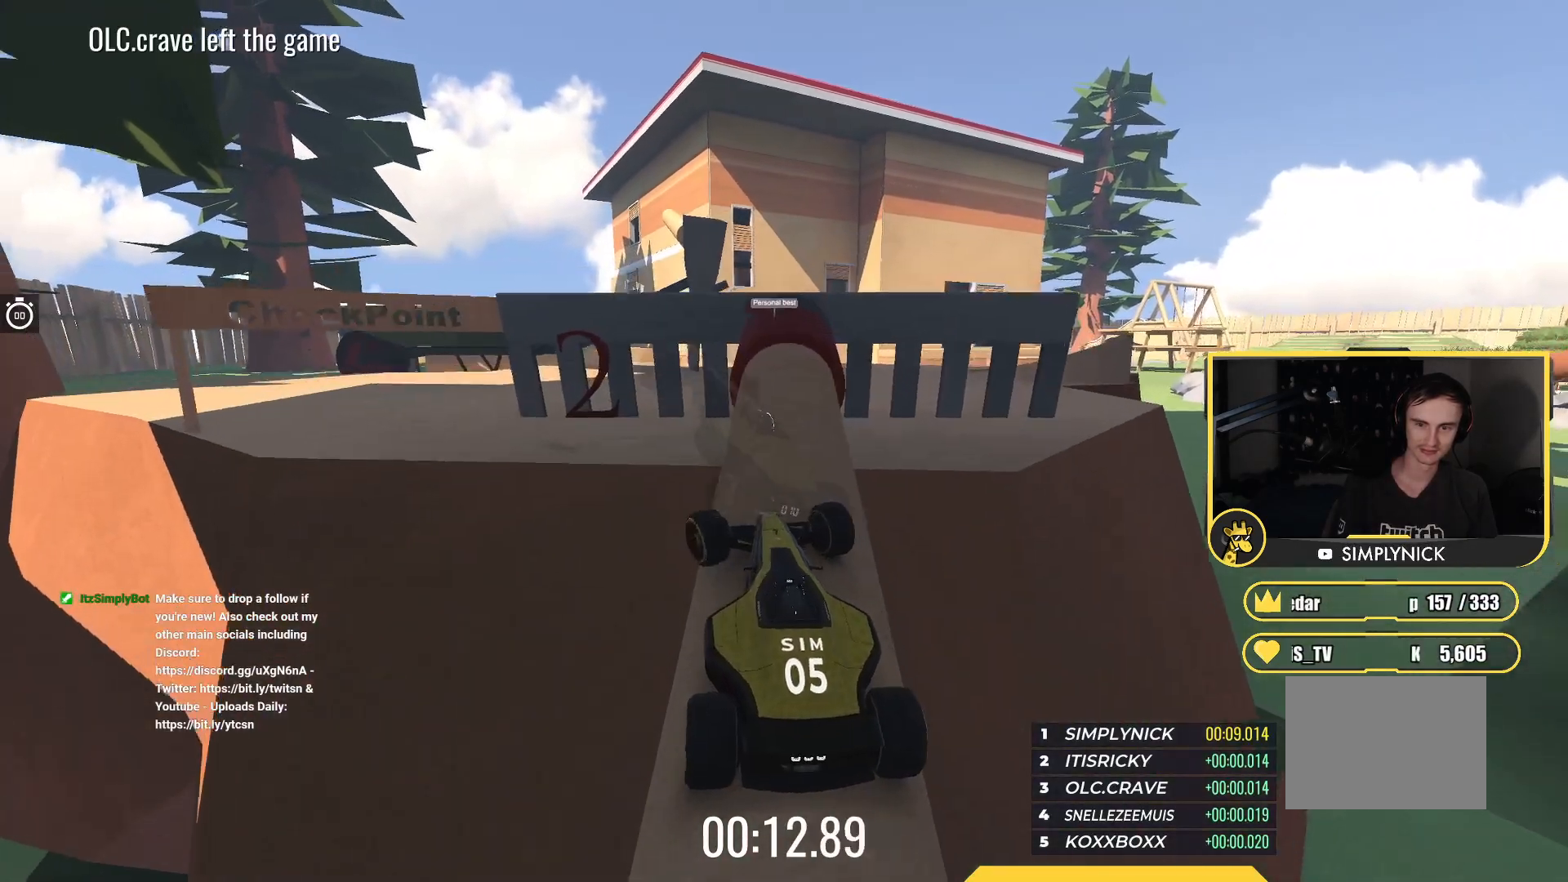
{"keys": ["up"], "events": [[300, "up", "up"], [317, "left", "up"], [333, "up", "down"], [450, "right", "down"], [500, "right", "up"]]}
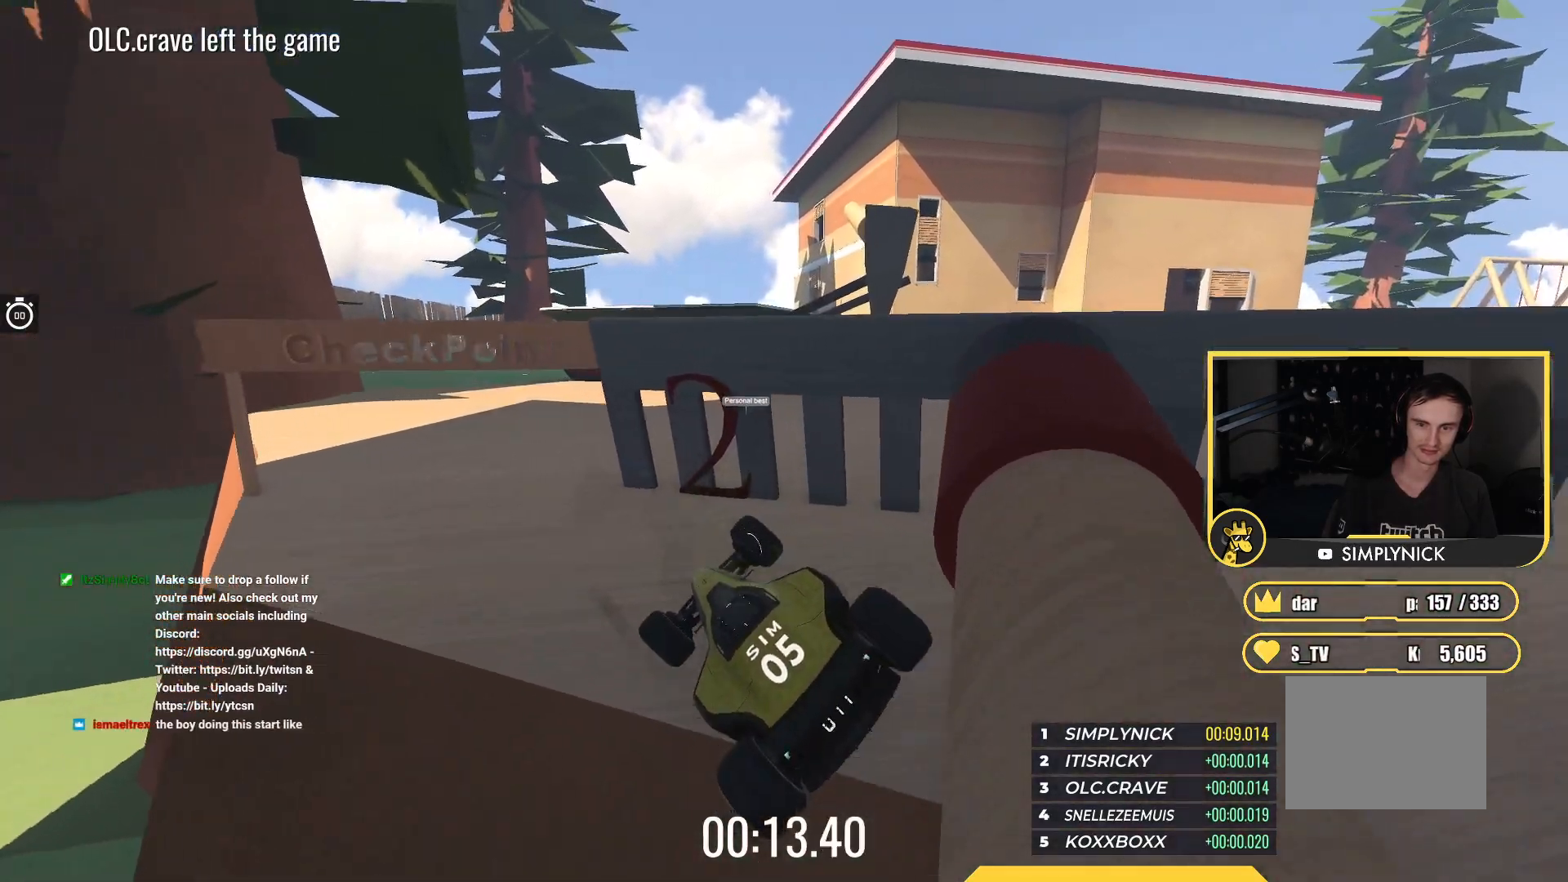
{"keys": ["up"], "events": [[33, "left", "down"], [183, "left", "up"]]}
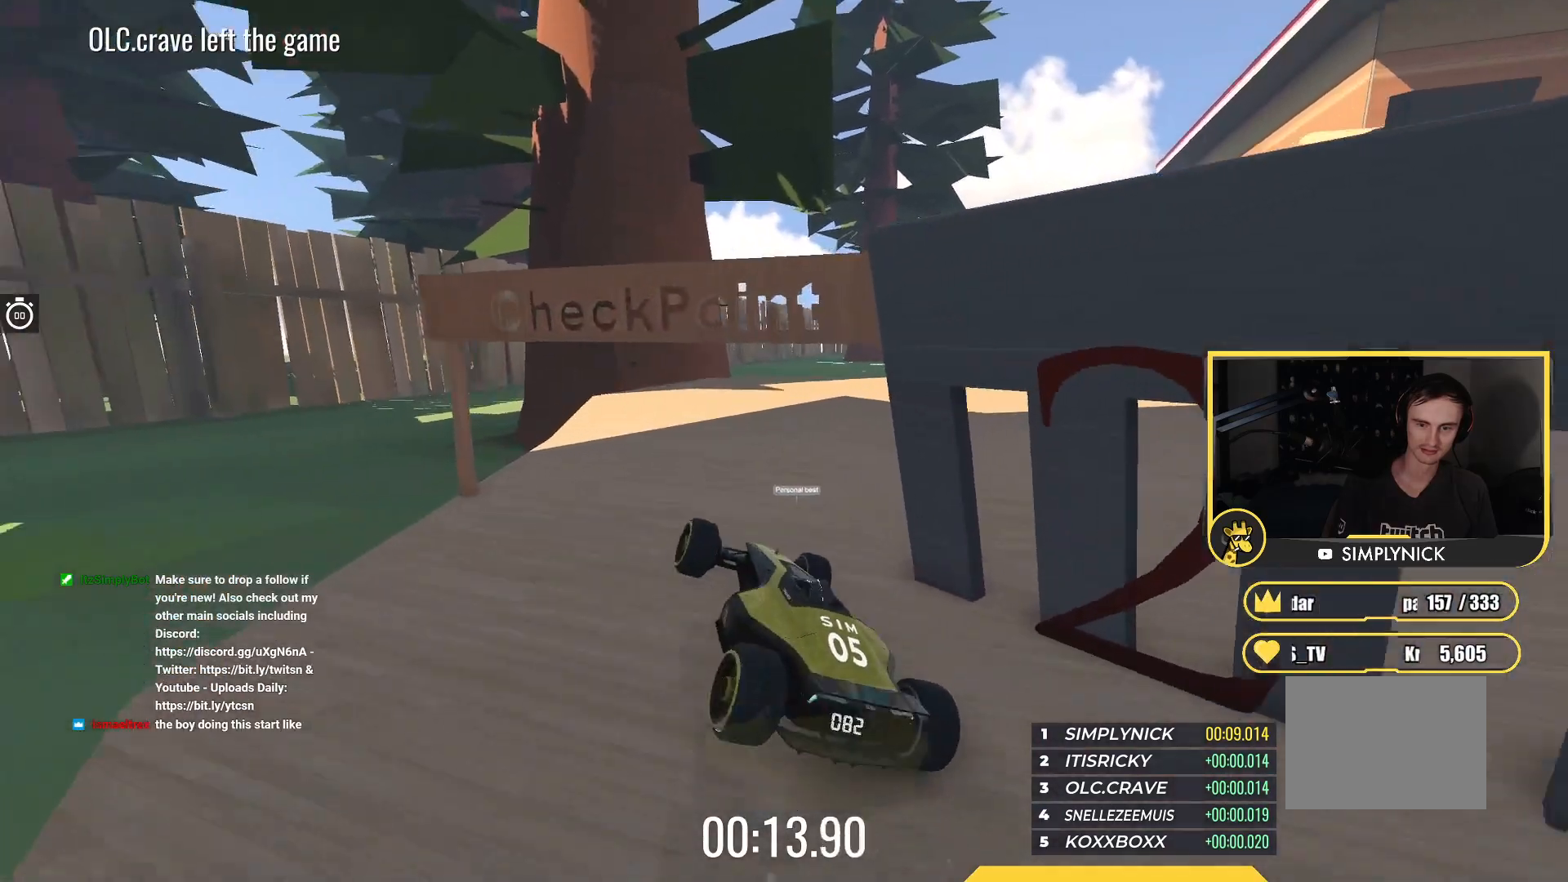
{"keys": ["right", "up"], "events": [[33, "right", "down"], [300, "right", "up"], [367, "right", "down"]]}
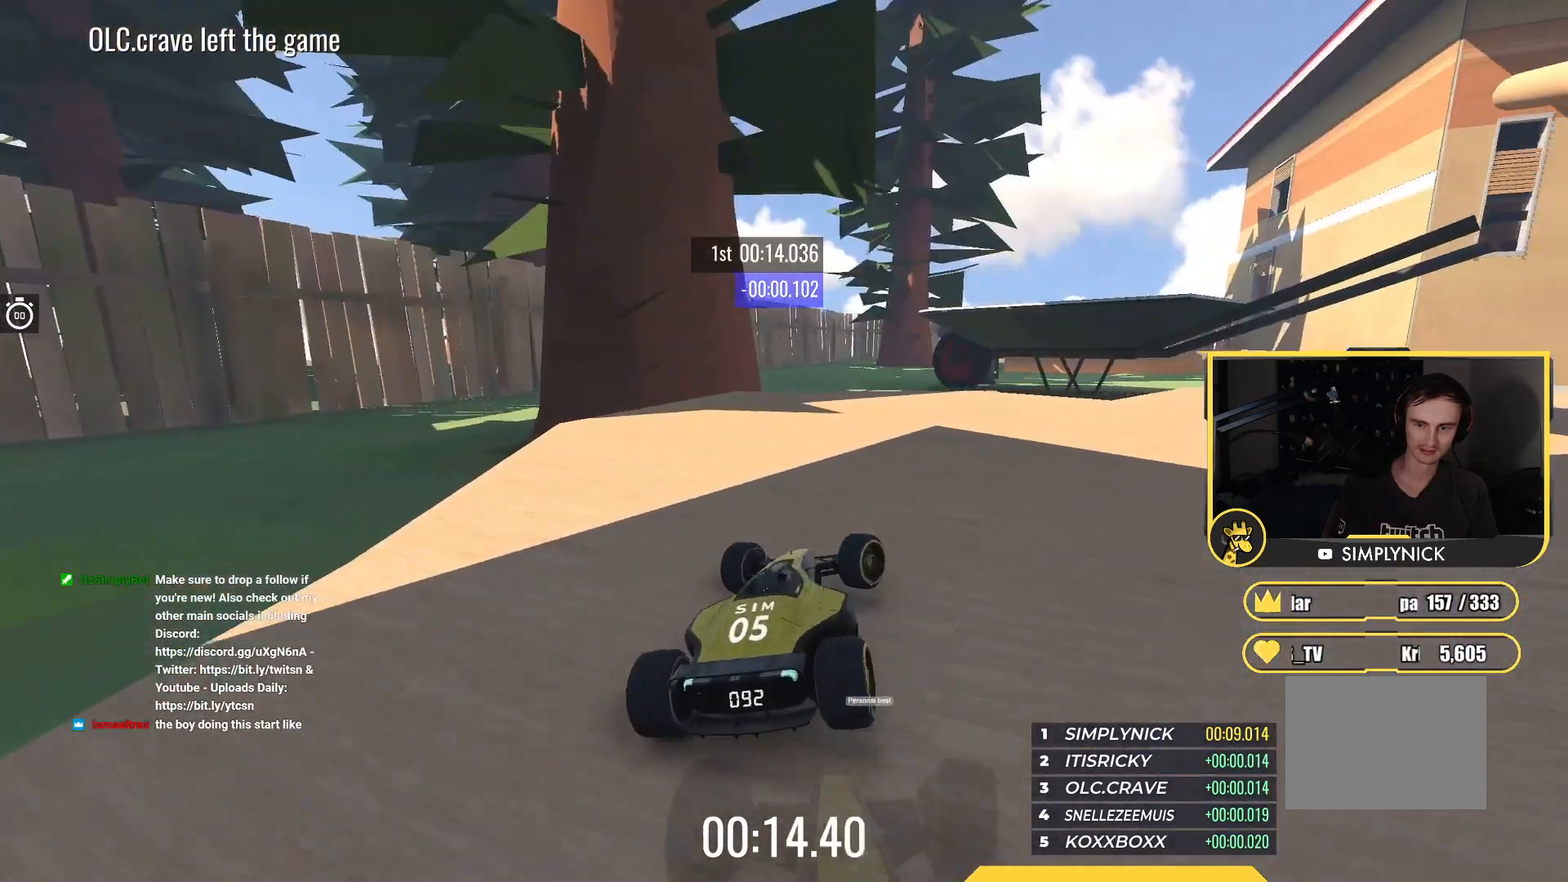
{"keys": ["right", "up"]}
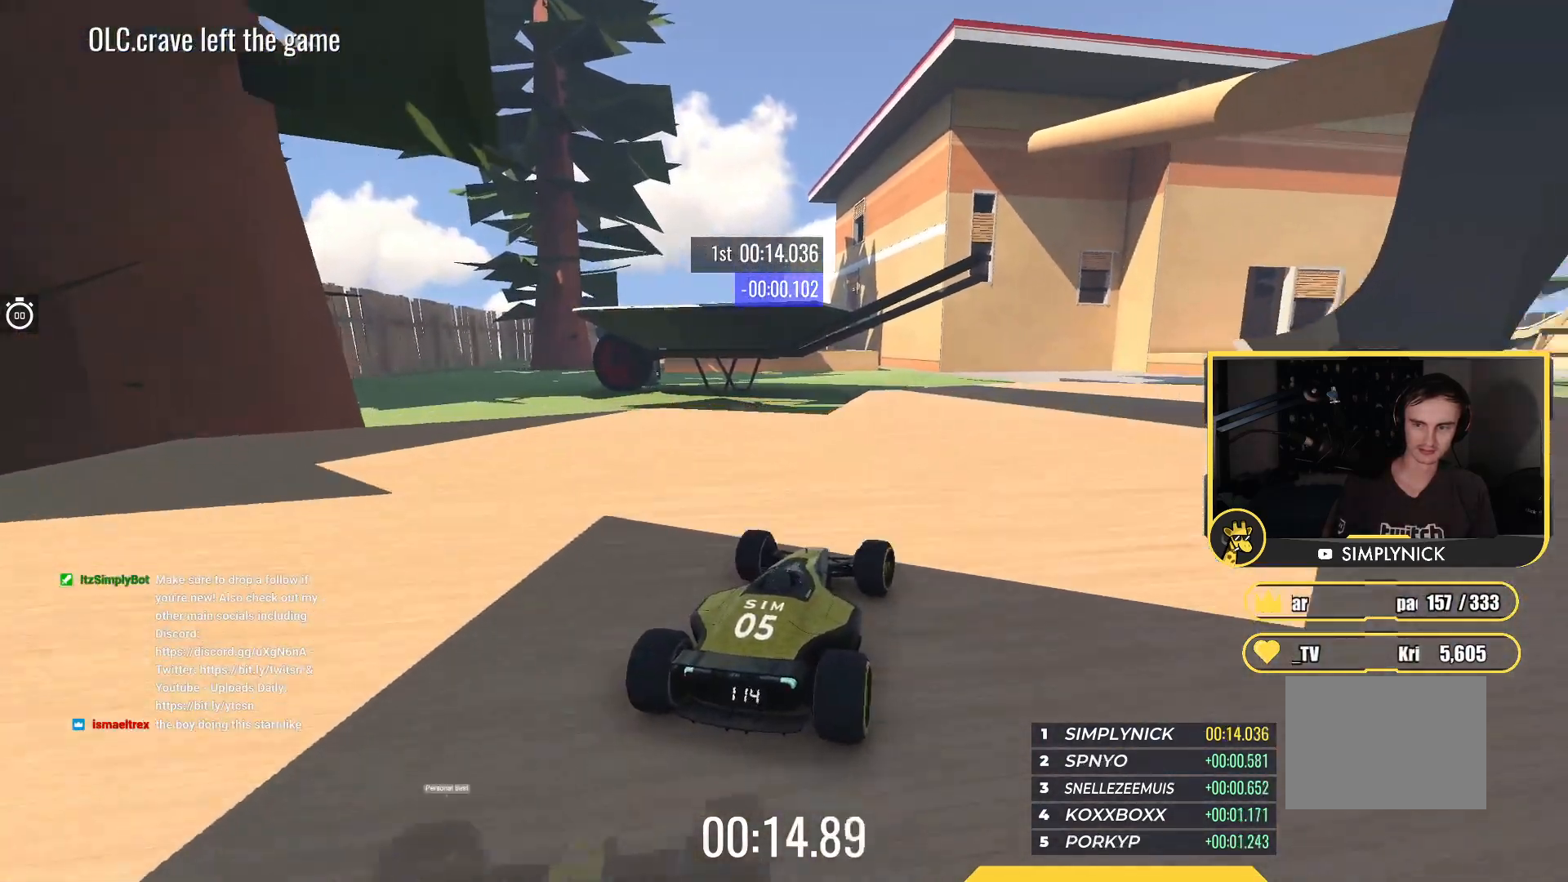
{"keys": ["right", "up"], "events": [[283, "right", "up"], [400, "right", "down"]]}
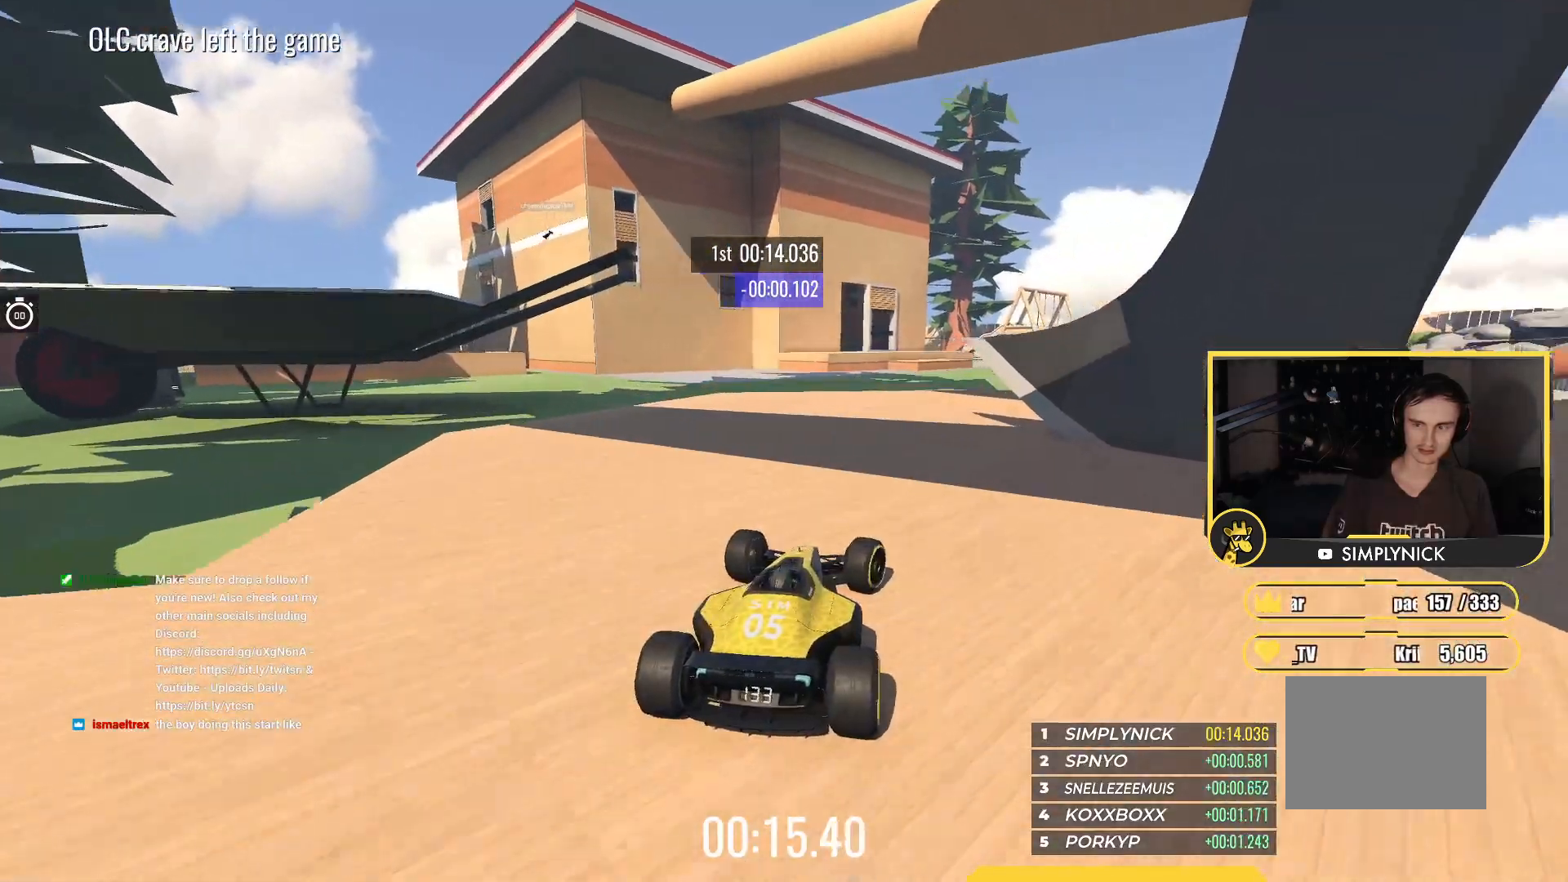
{"keys": ["right", "up"], "events": [[283, "up", "up"], [350, "up", "down"]]}
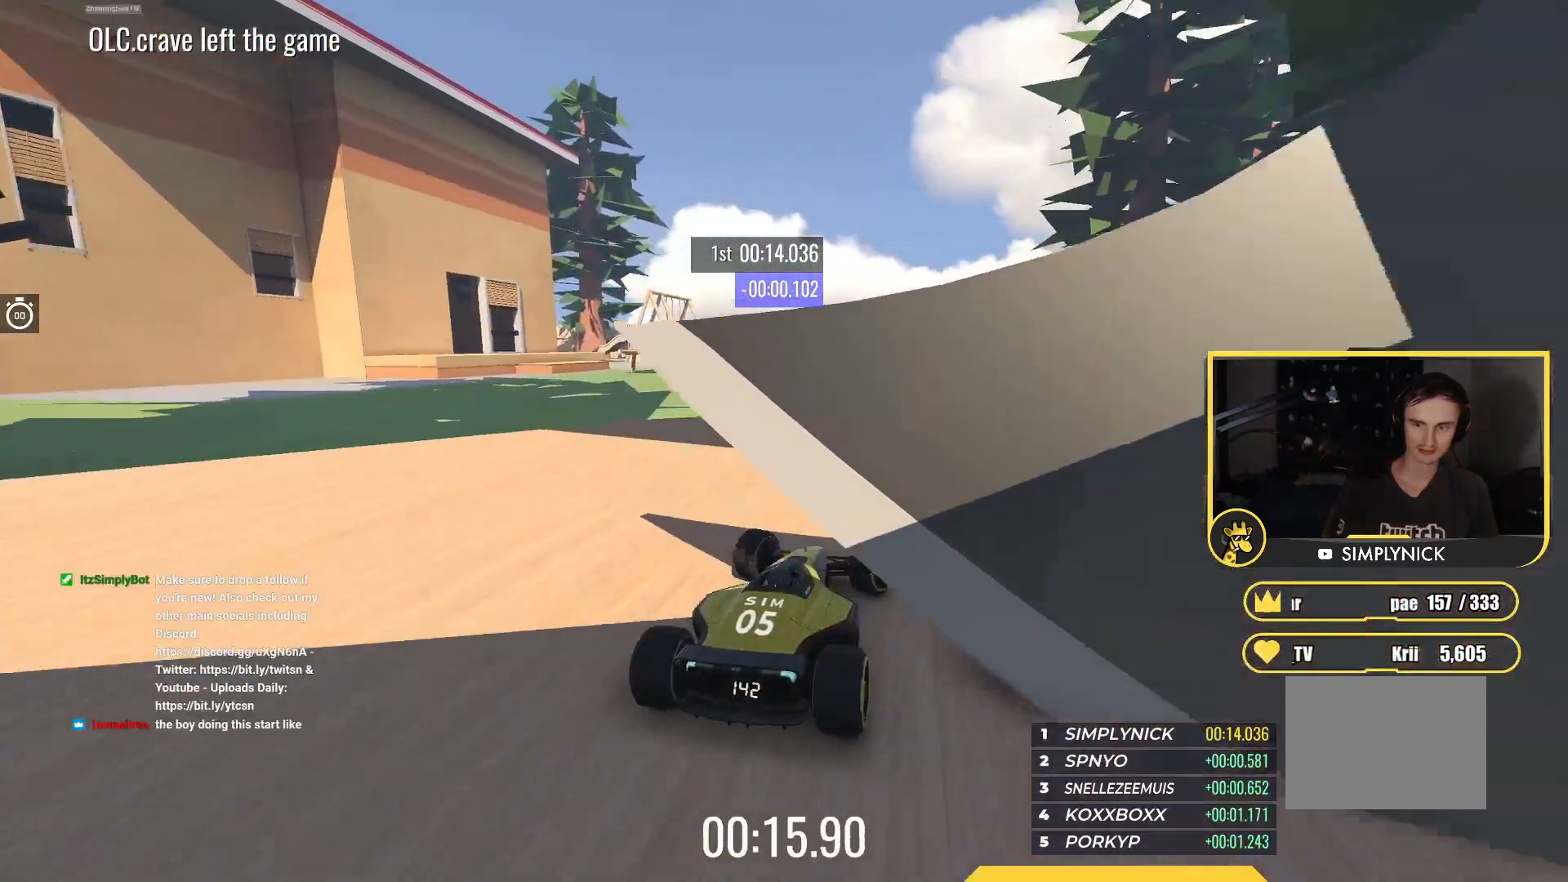
{"keys": ["right", "up"], "events": []}
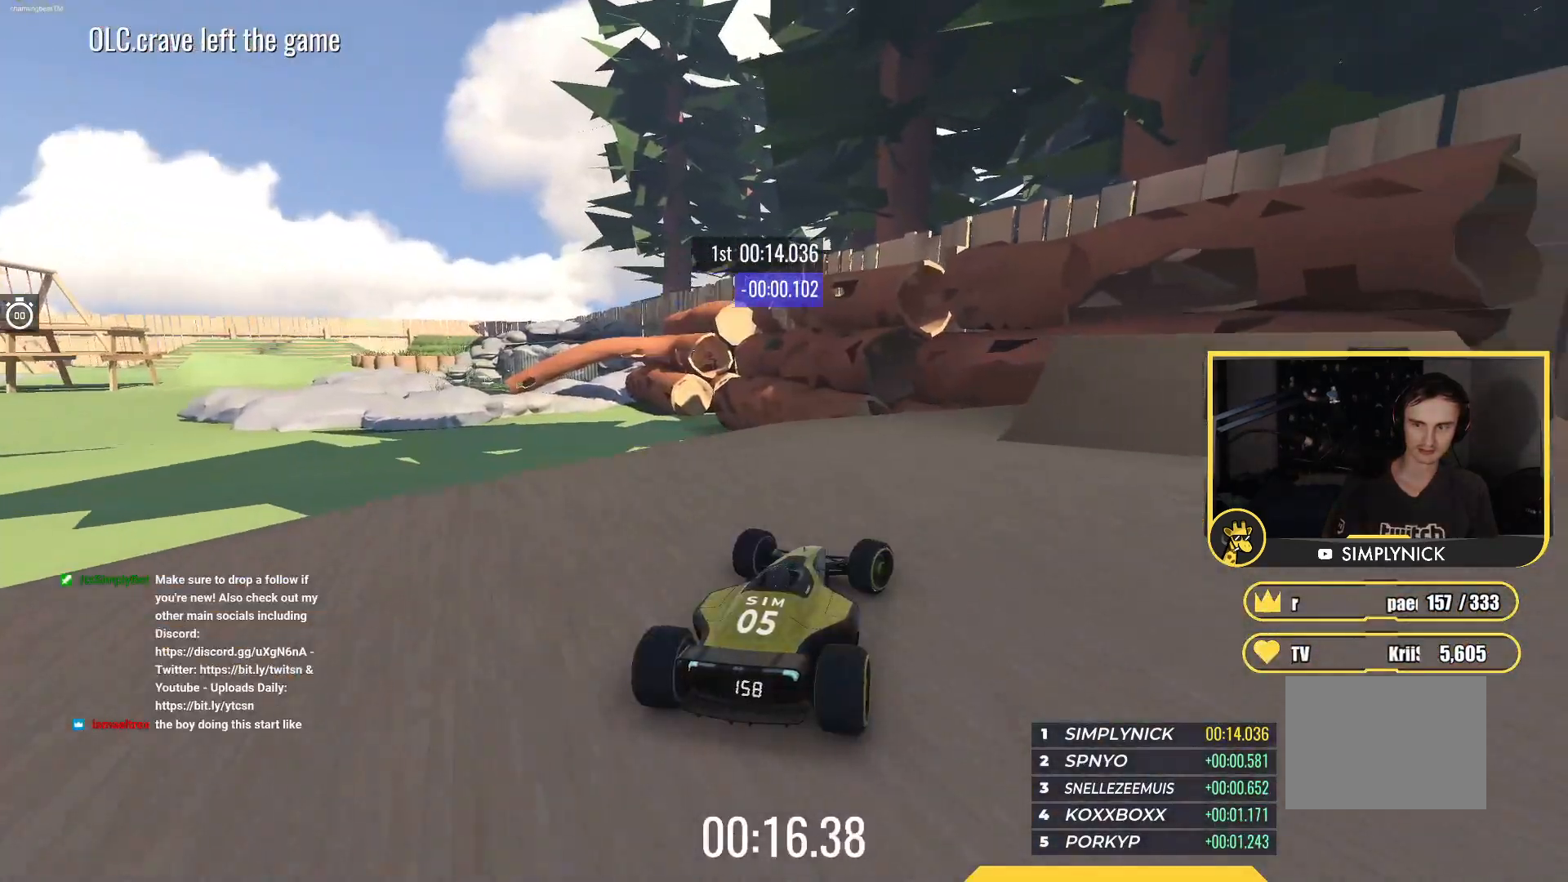
{"keys": ["up"], "events": [[400, "right", "up"]]}
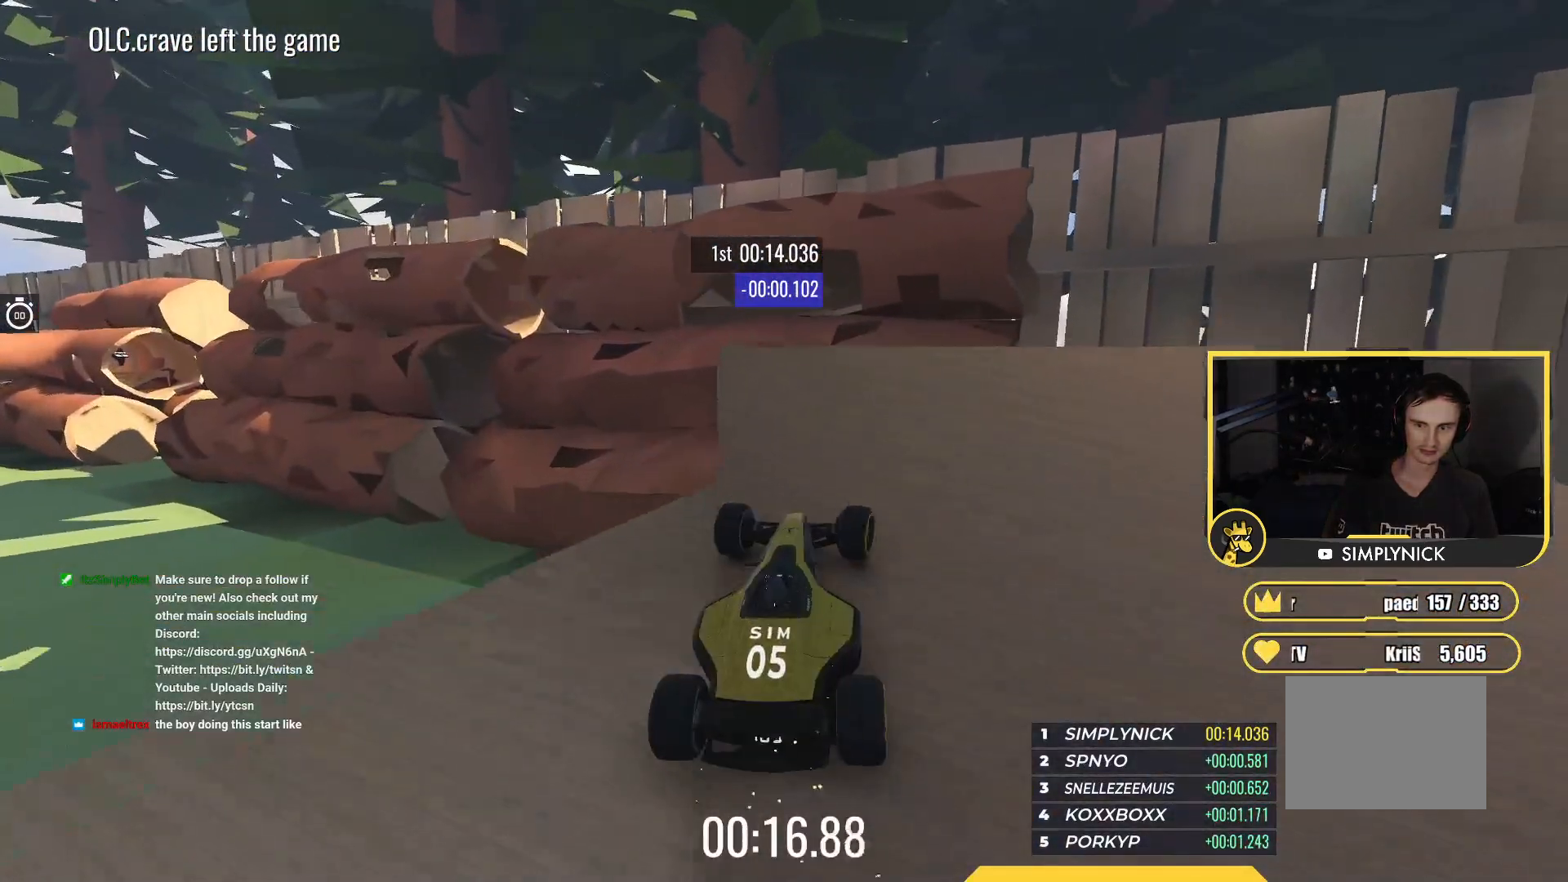
{"keys": ["up"], "events": [[133, "left", "down"], [217, "left", "up"]]}
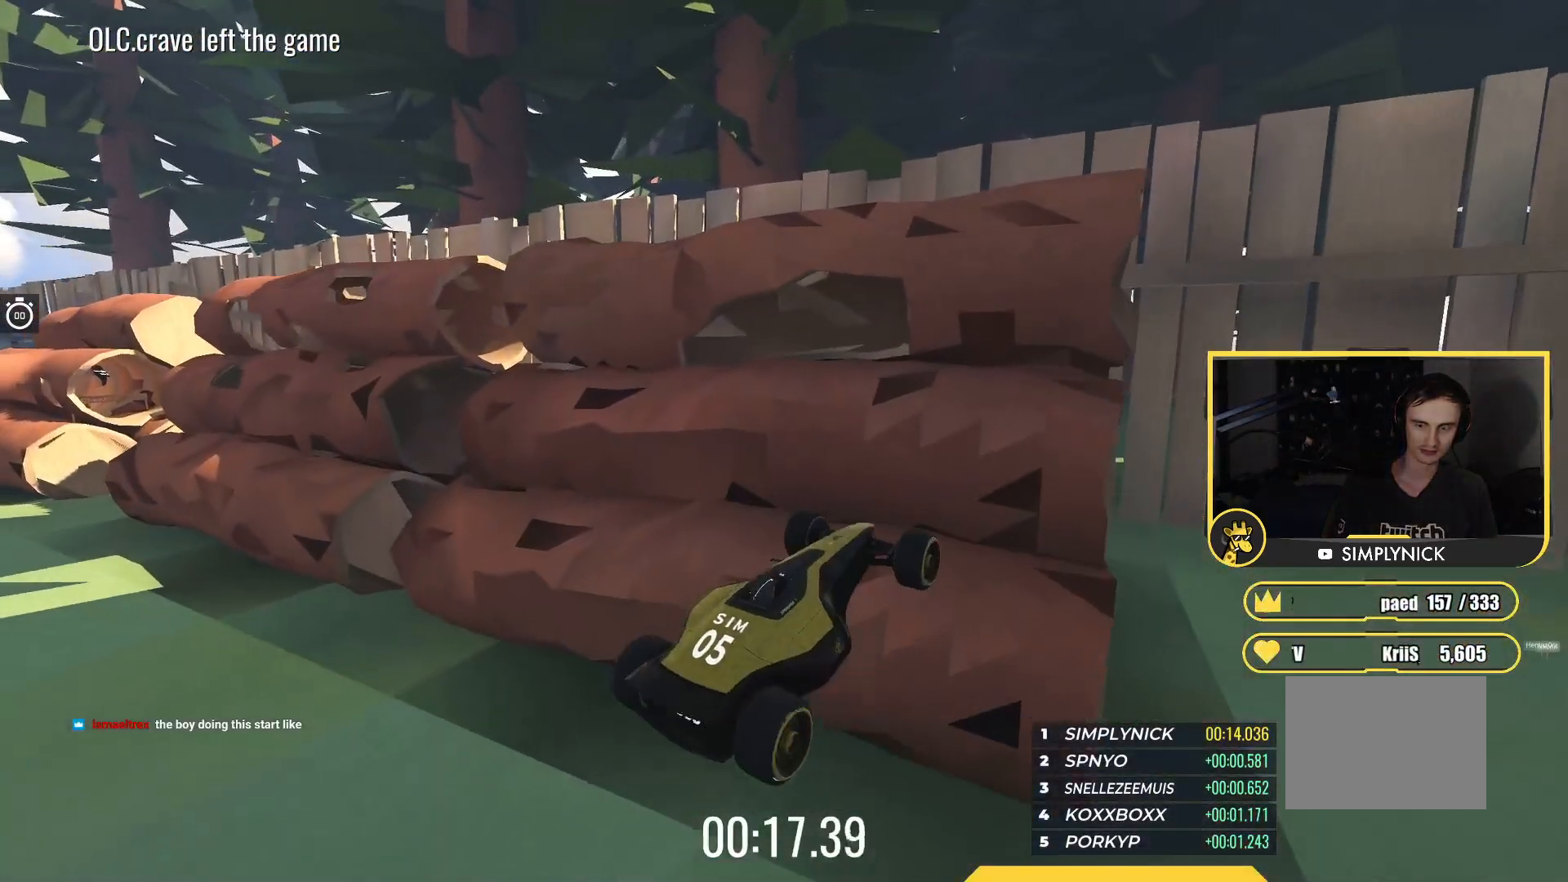
{"keys": ["up"], "events": []}
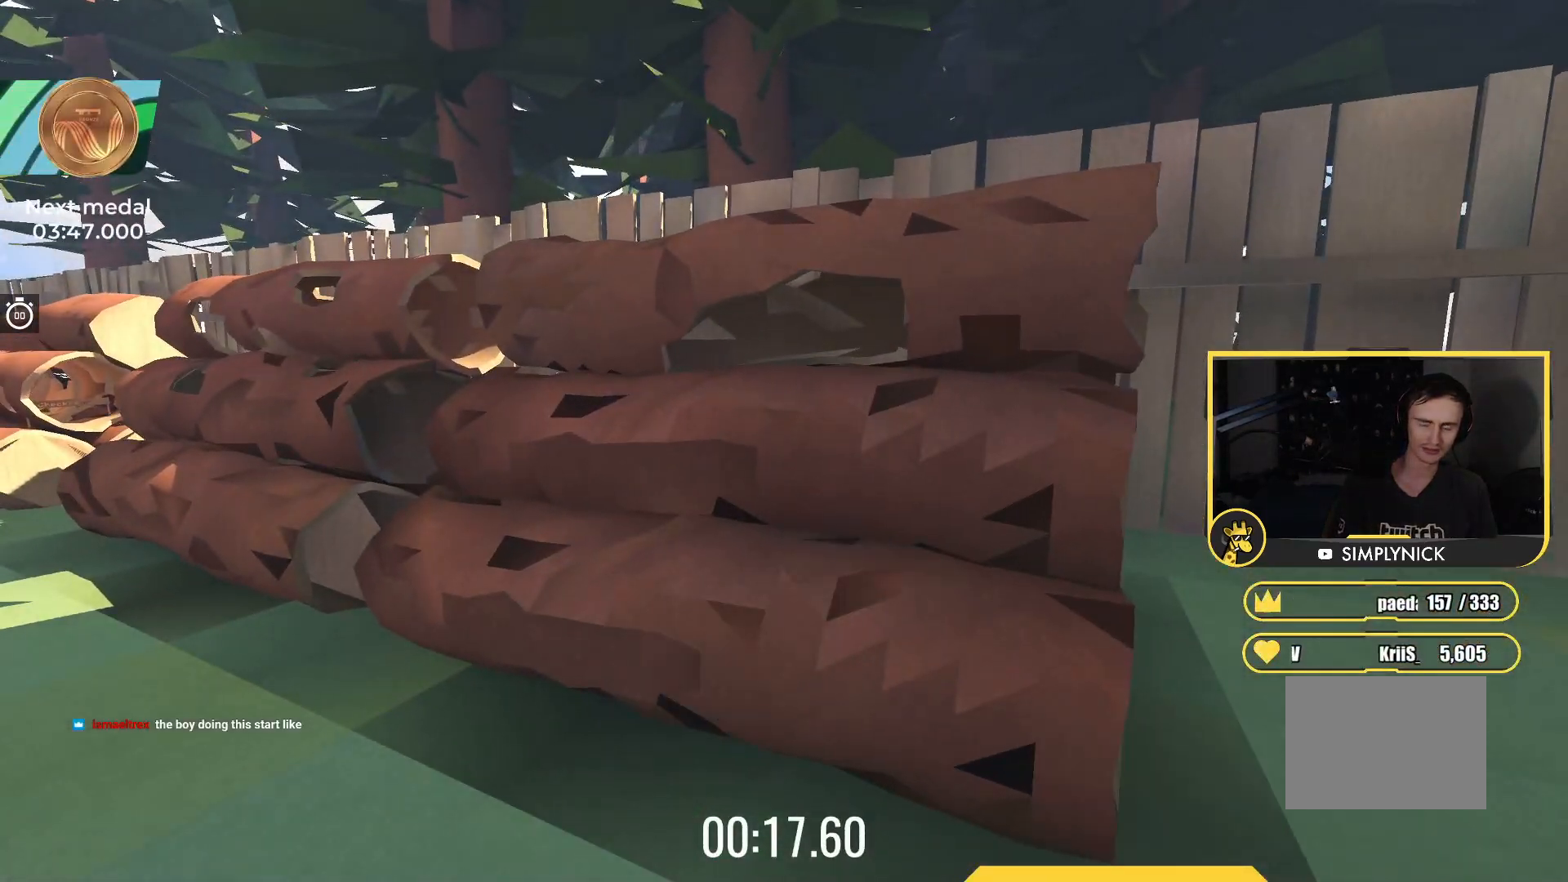
{"keys": ["up"], "events": []}
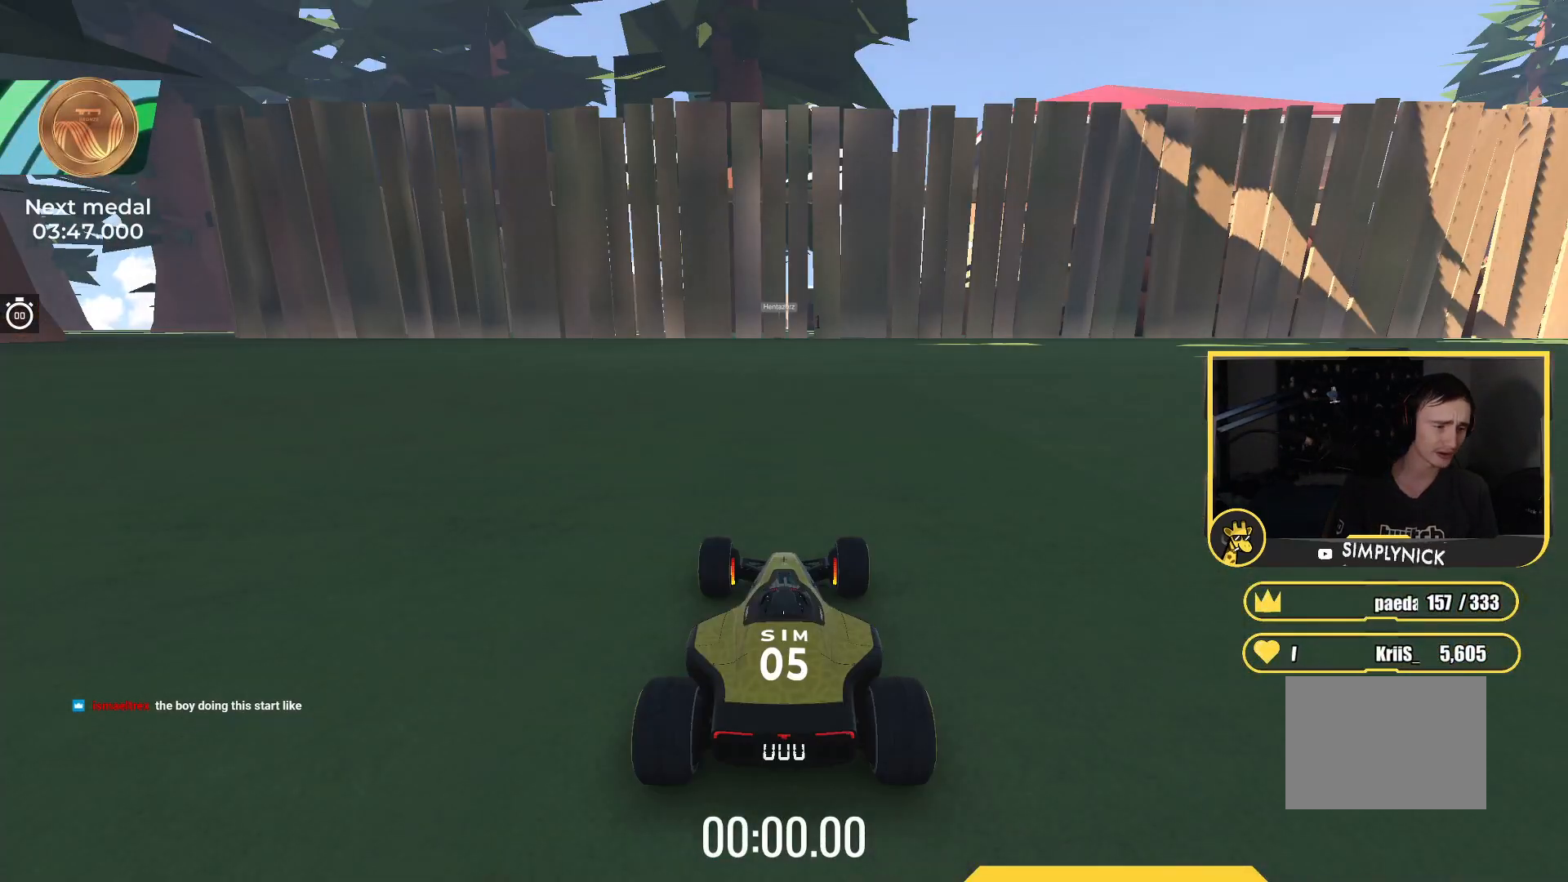
{"keys": ["up"], "events": []}
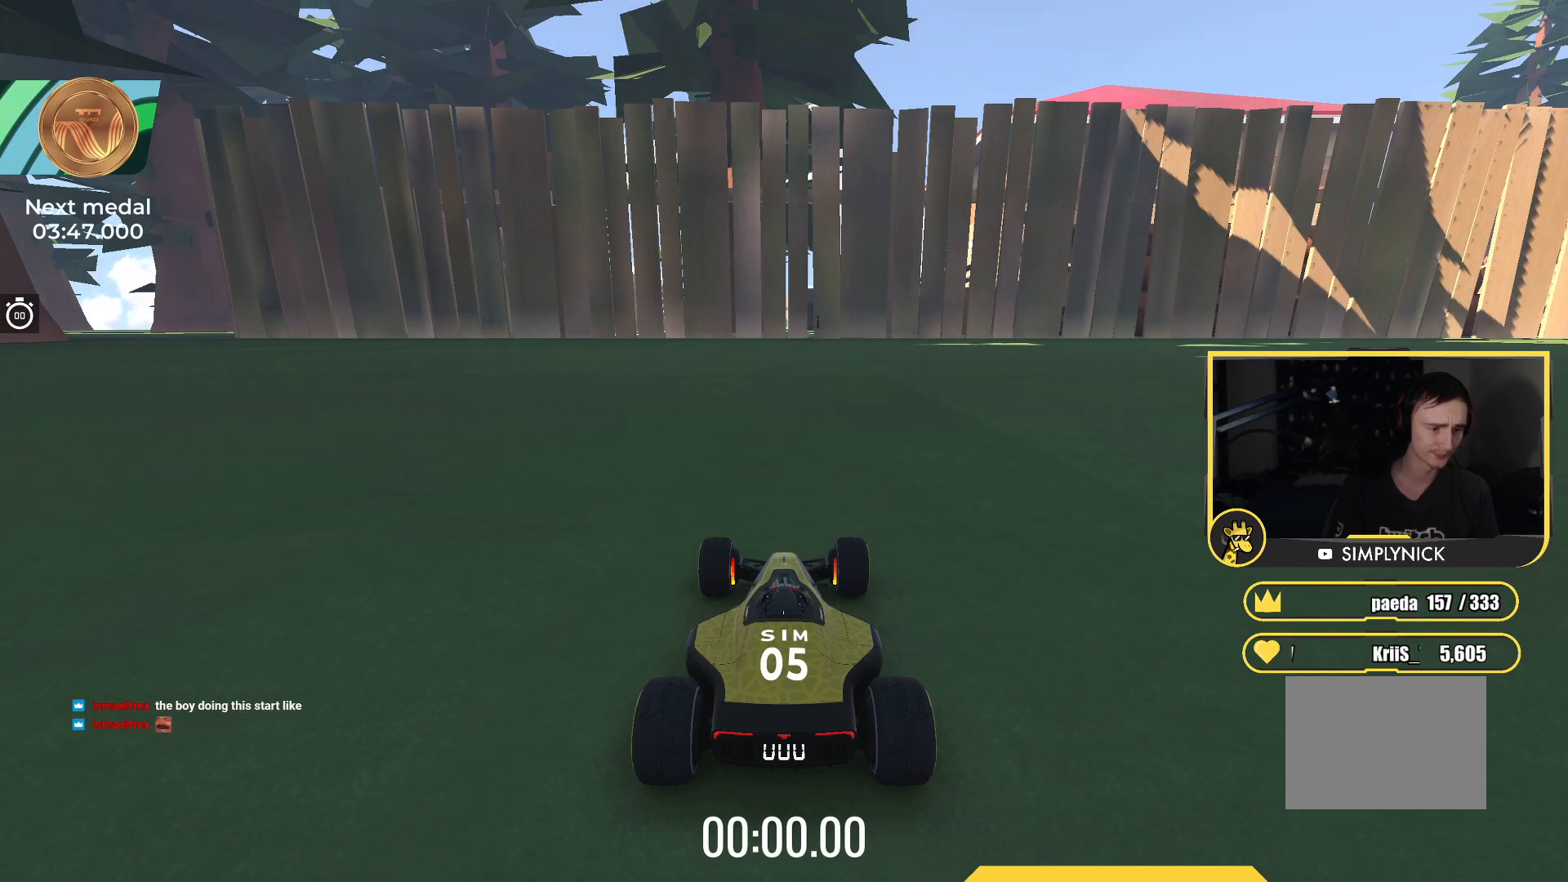
{"keys": ["up"], "events": []}
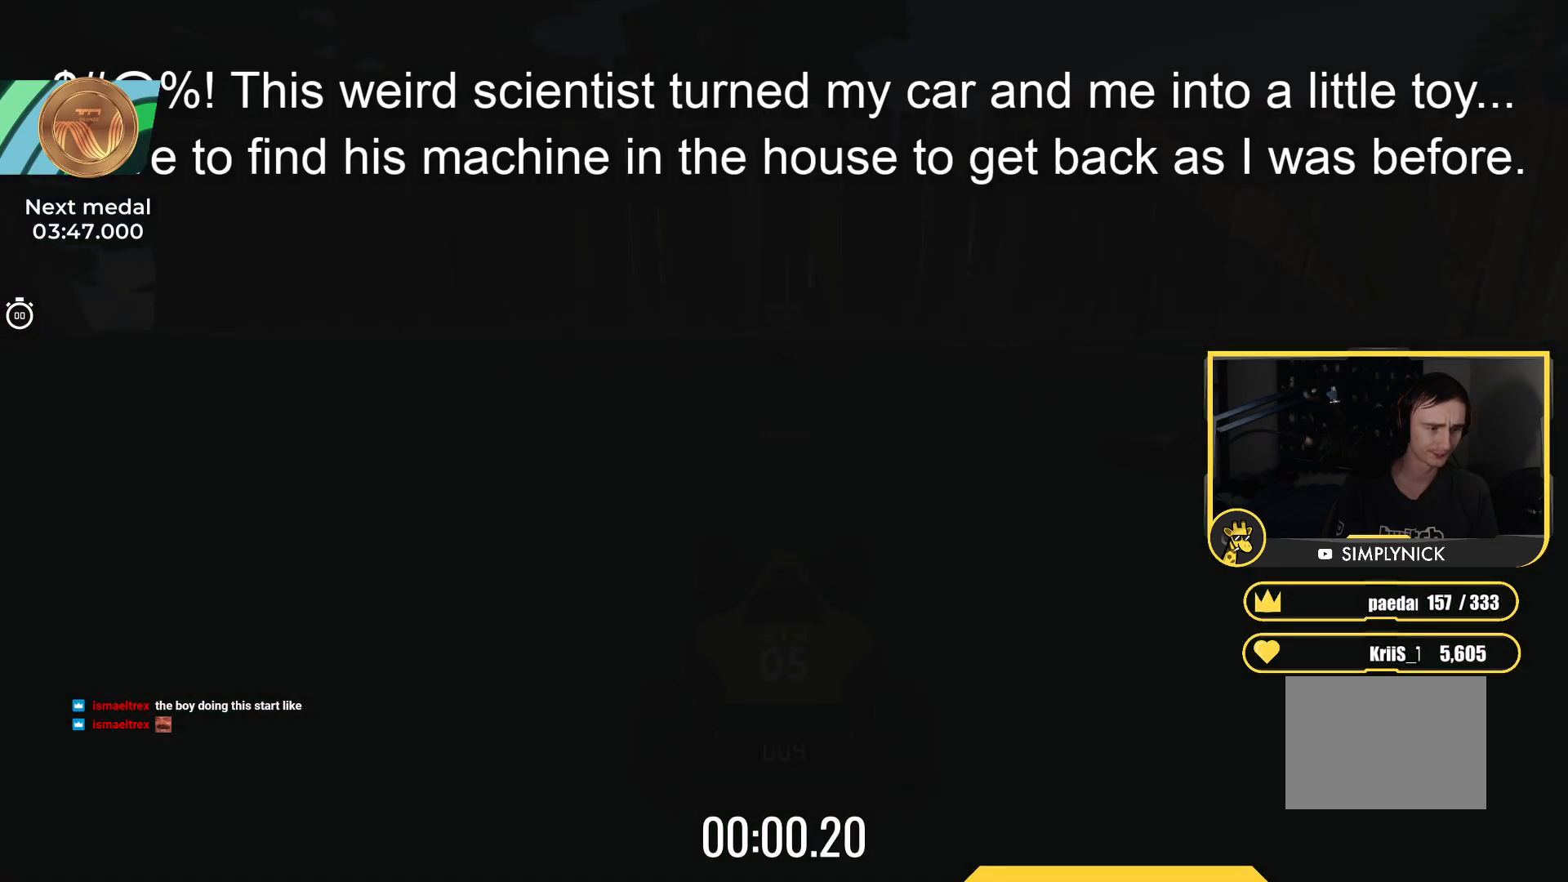
{"keys": ["up"], "events": []}
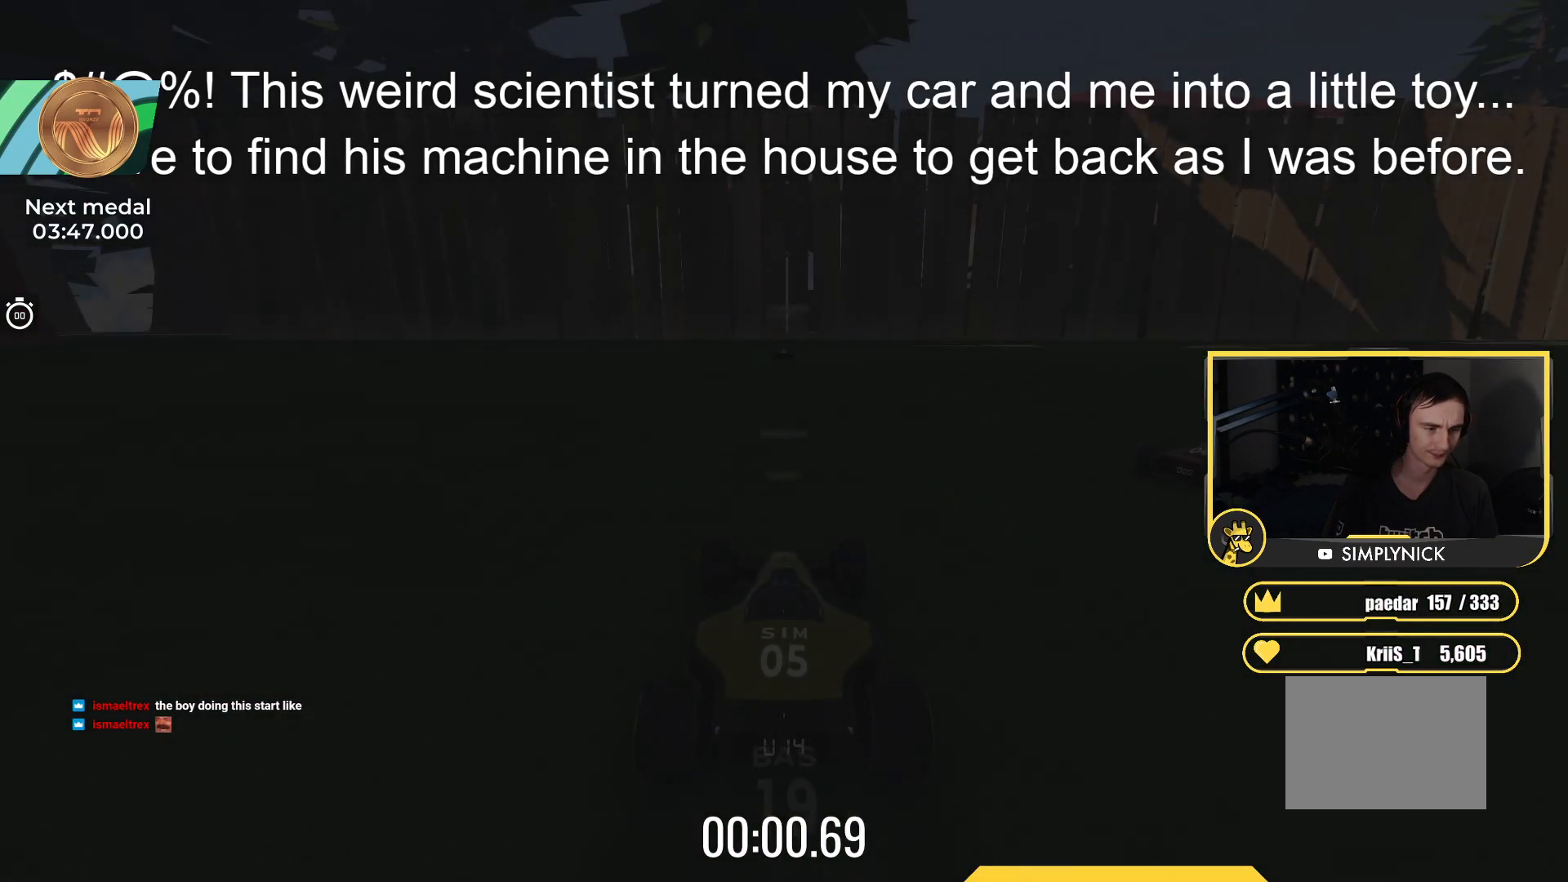
{"keys": ["up"], "events": []}
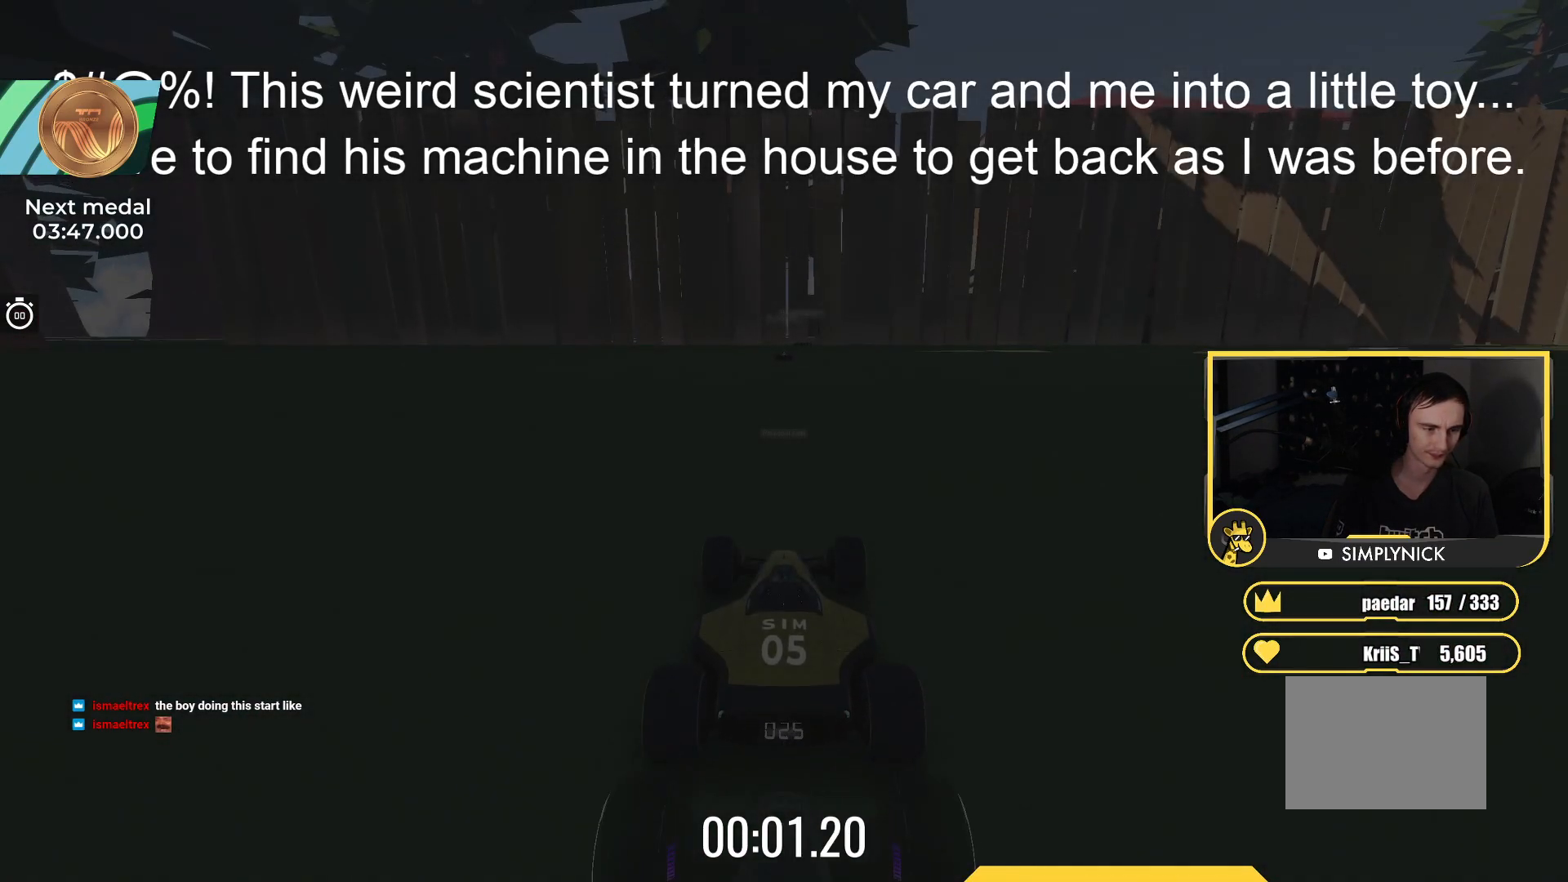
{"keys": ["up"], "events": []}
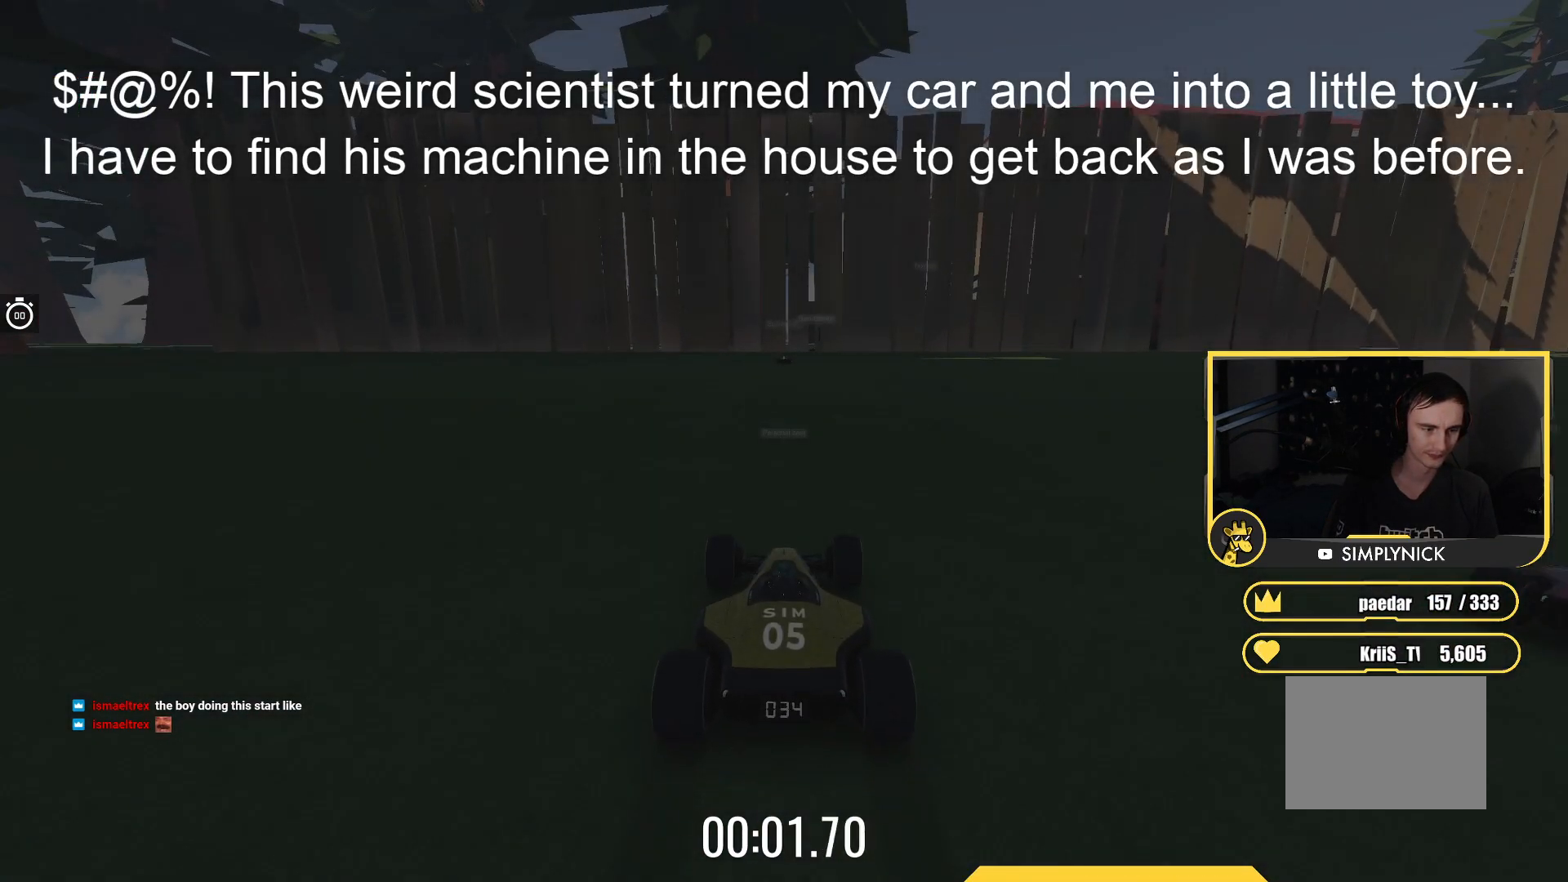
{"keys": ["up"], "events": []}
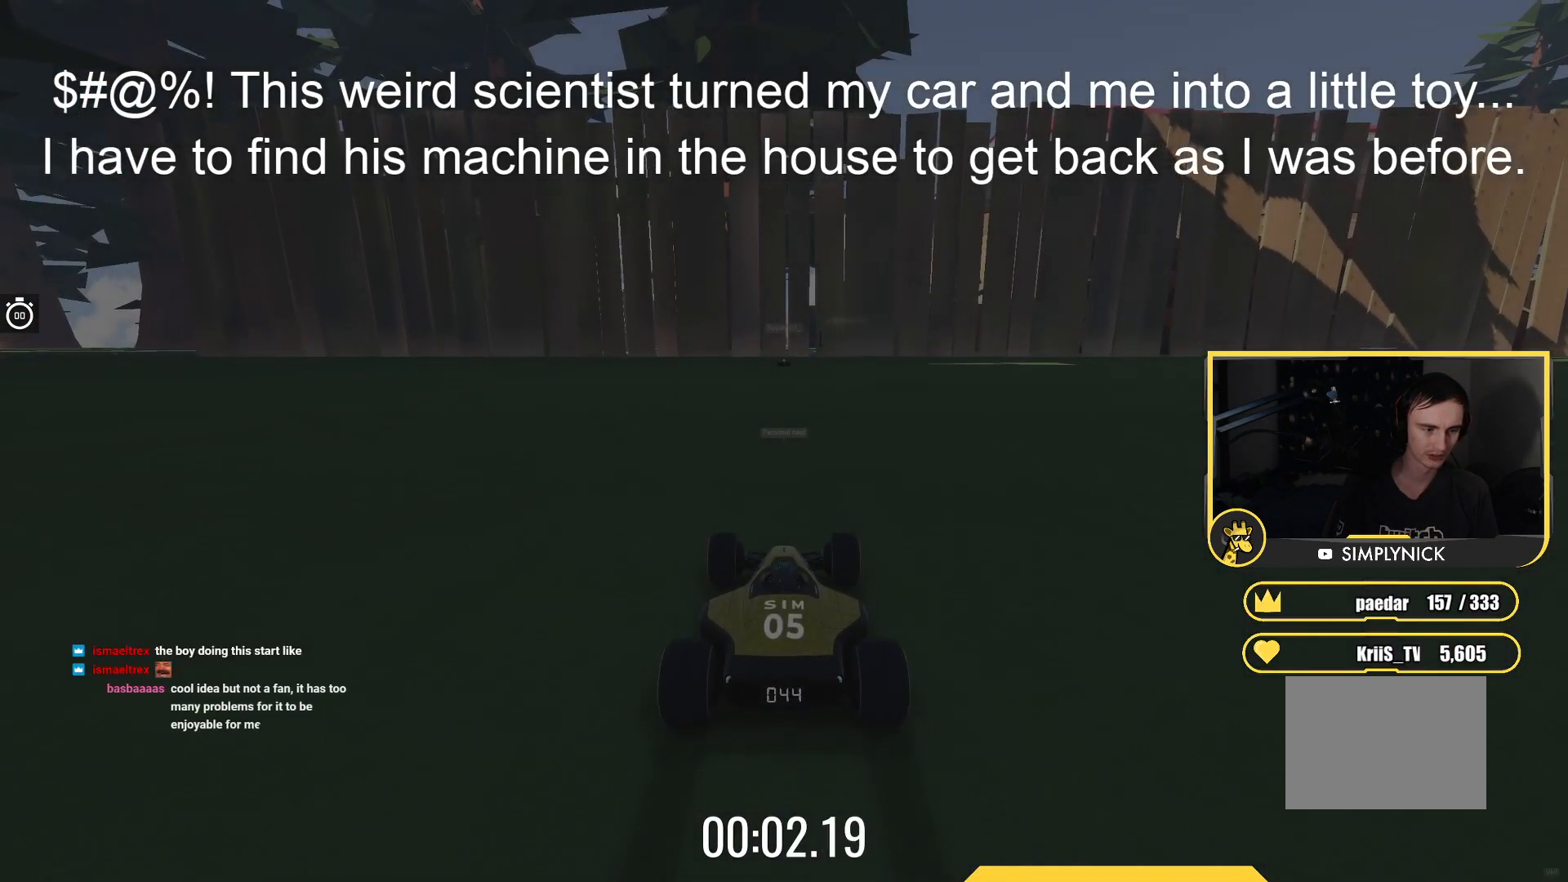
{"keys": ["up"], "events": []}
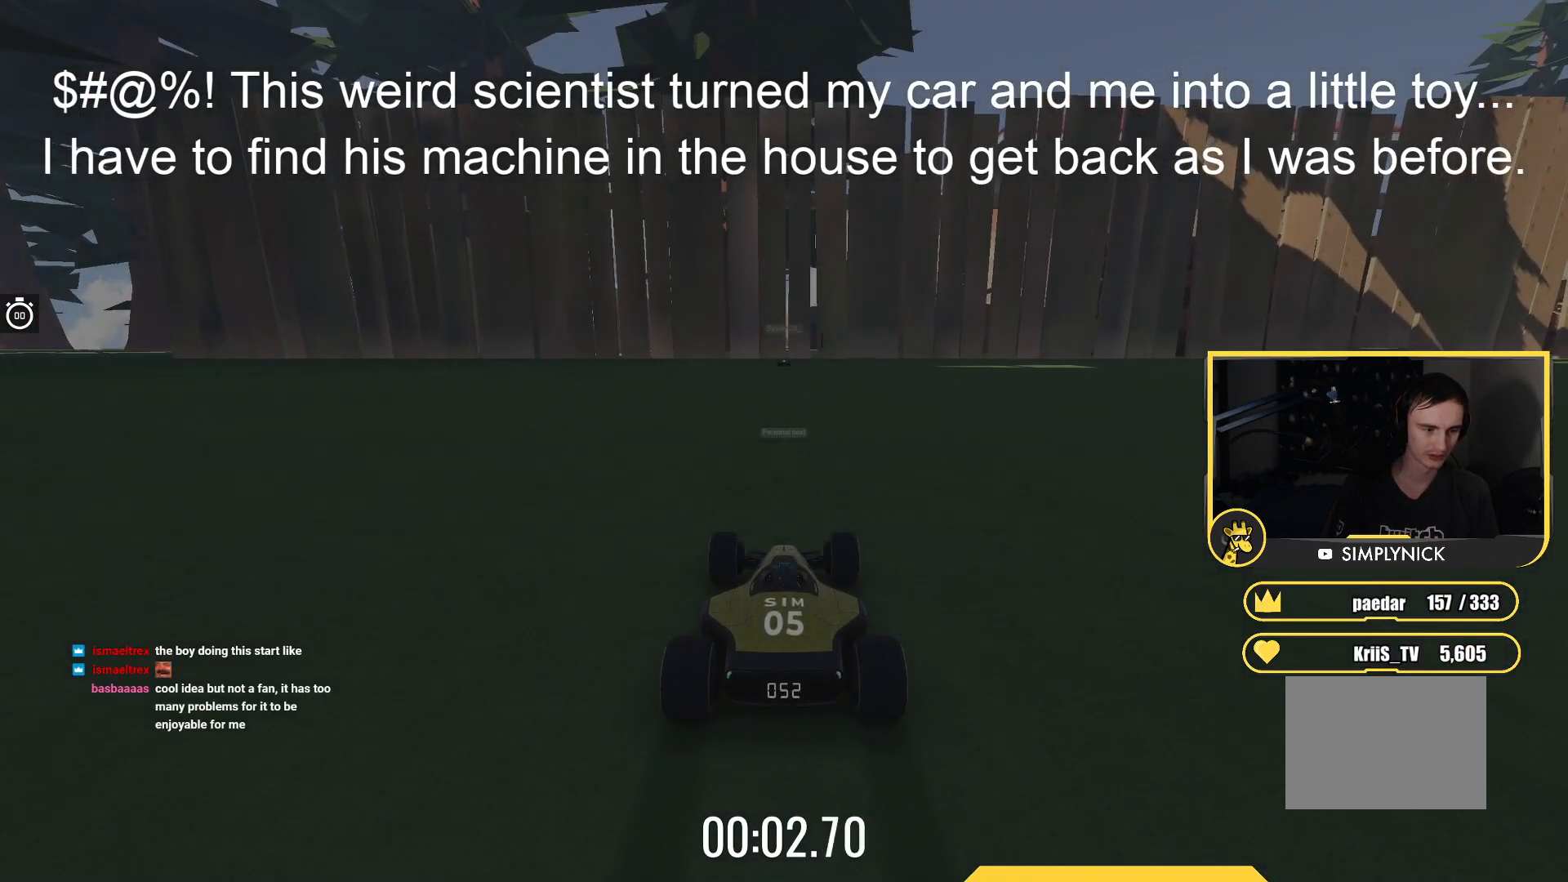
{"keys": ["up"], "events": []}